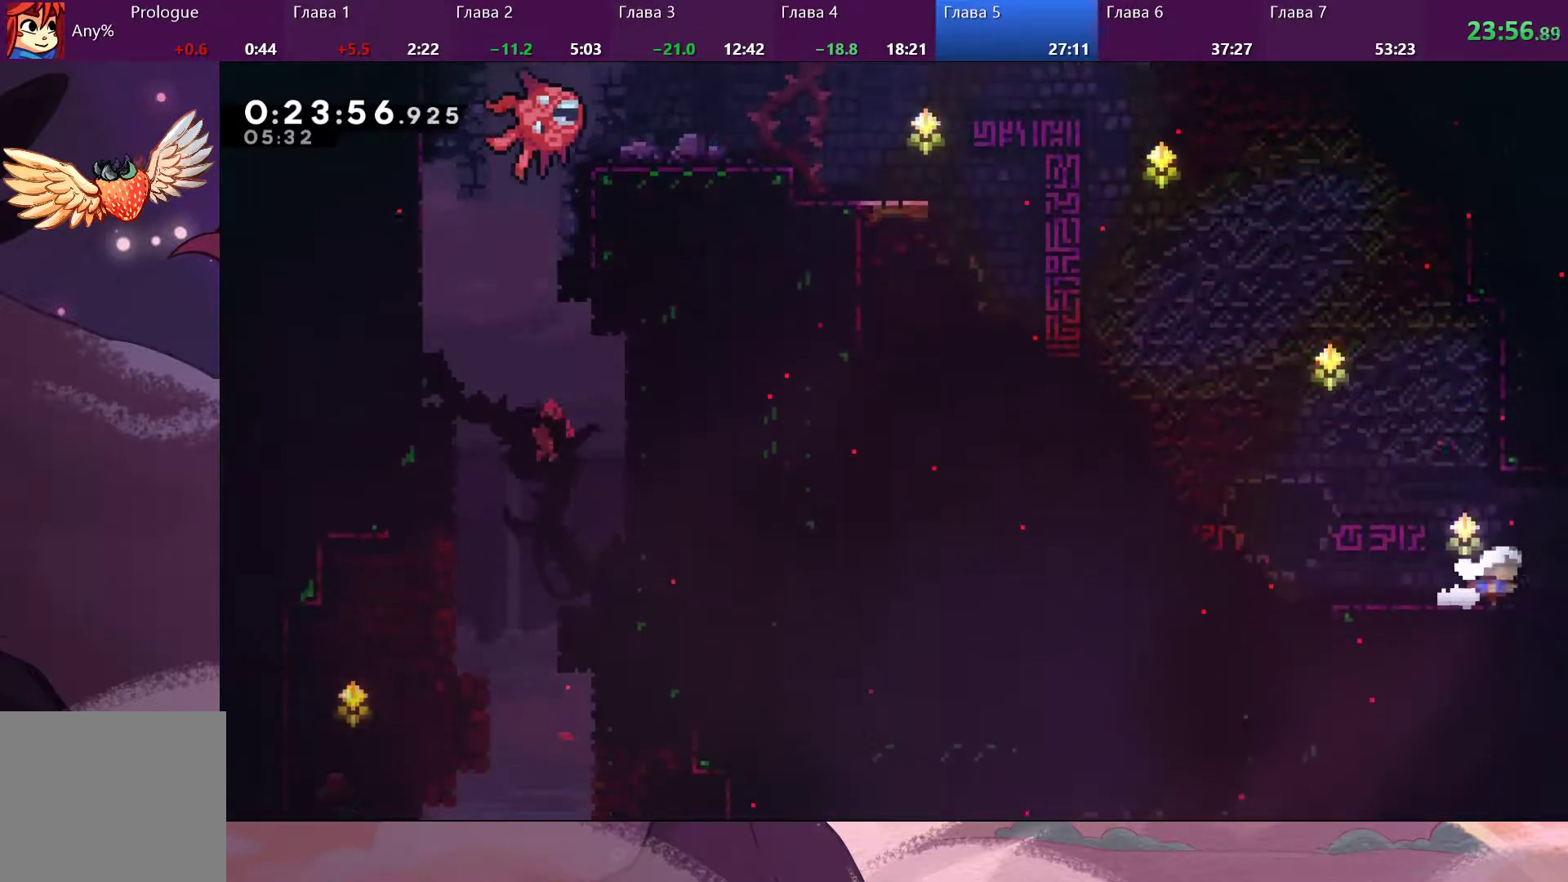
Gameplay with a controller (PlayStation layout); each line is a JSON object with the inputs held at the frame after it. "events" lists button and stick changes between this image and that frame as [ms after this image, input, new state], when the widget could be followed in between.
{"buttons": [], "left_stick": "center", "right_stick": "center", "events": [[167, "left_stick", "center"], [267, "SQUARE", "down"], [267, "left_stick", "right"], [367, "SQUARE", "up"], [400, "left_stick", "center"]]}
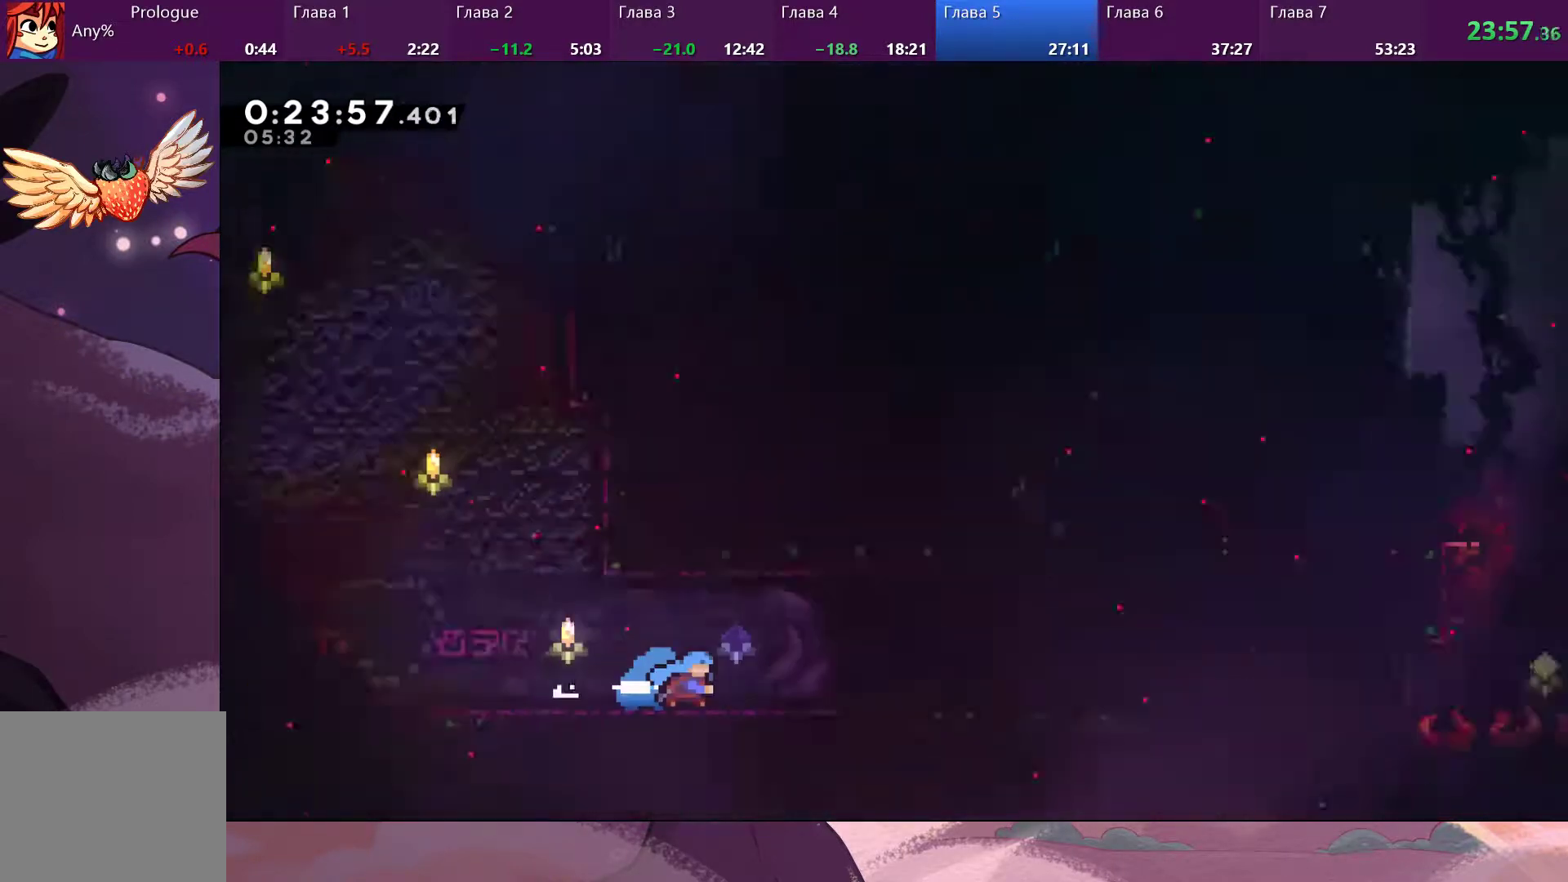
{"buttons": [], "left_stick": "right", "right_stick": "center", "events": [[500, "left_stick", "right"]]}
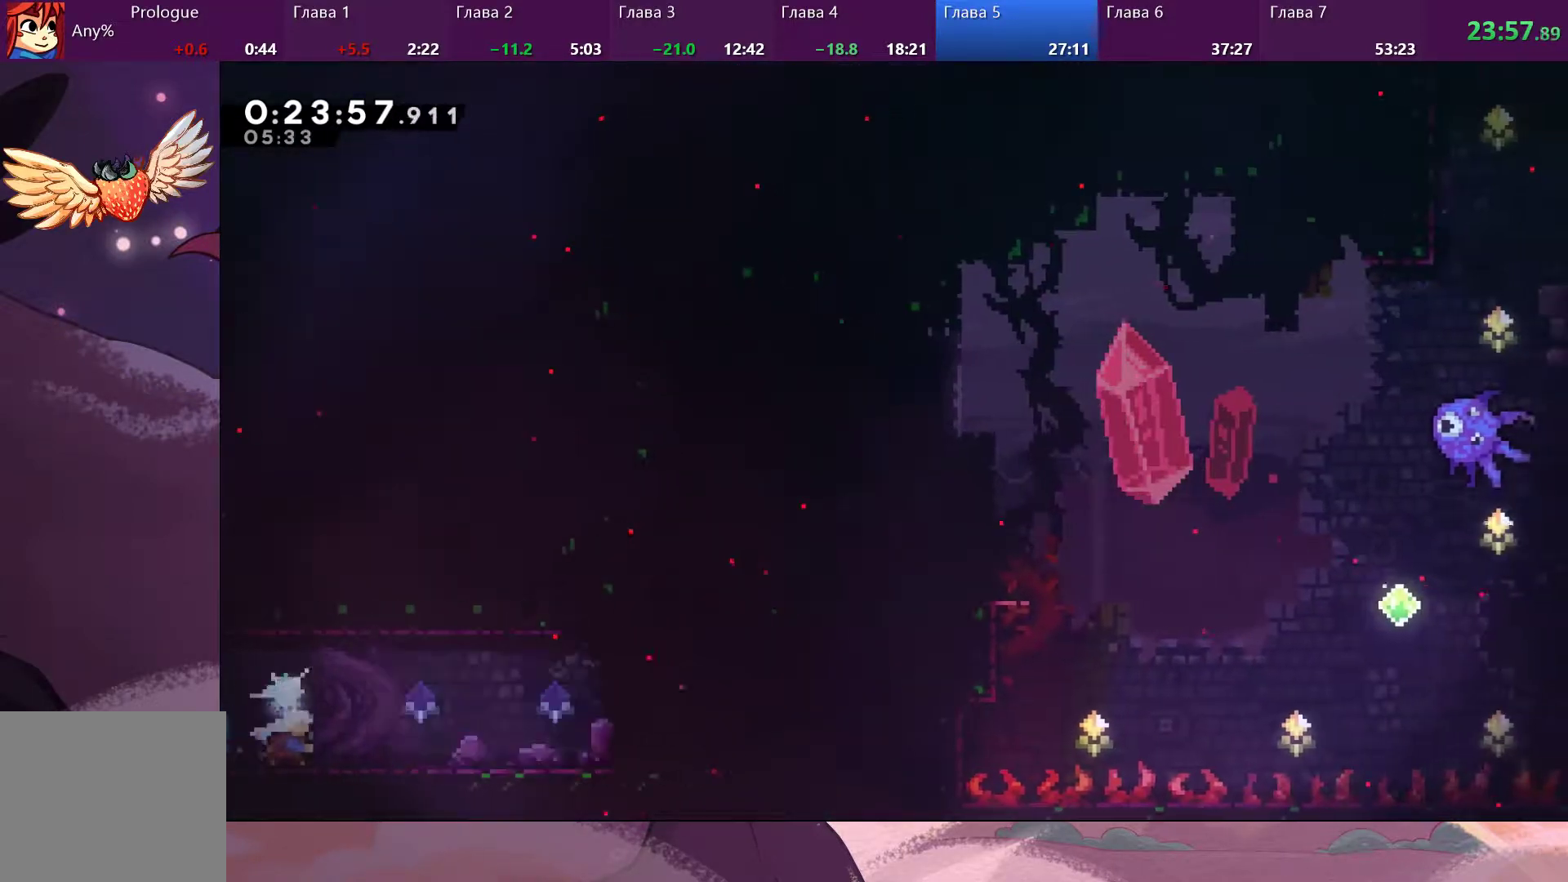
{"buttons": [], "left_stick": "right", "right_stick": "center", "events": [[133, "left_stick", "center"], [367, "left_stick", "right"]]}
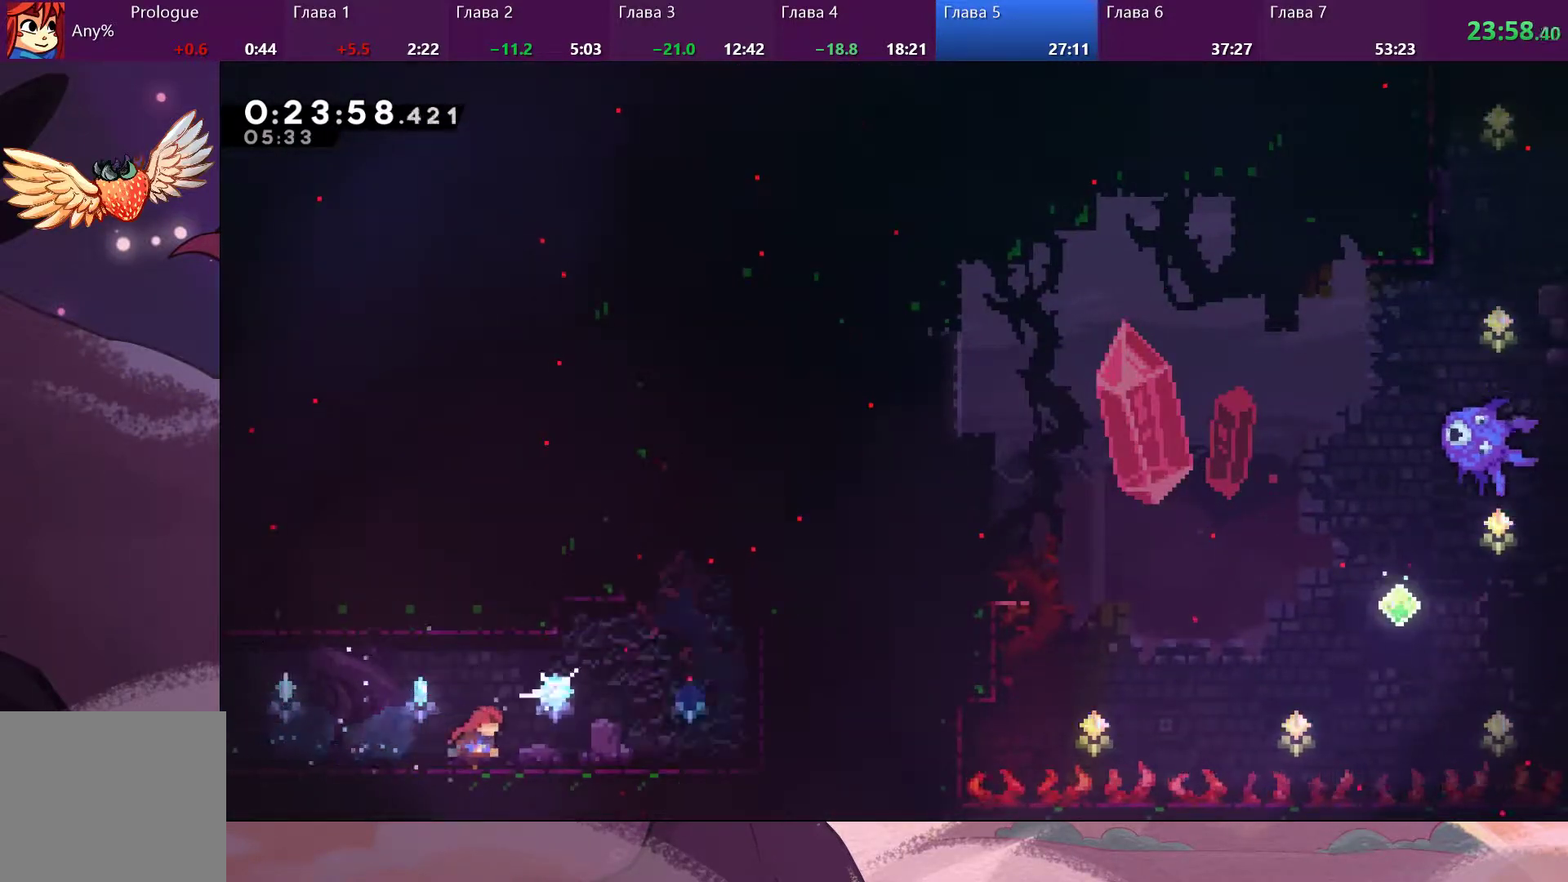
{"buttons": ["CROSS"], "left_stick": "right", "right_stick": "center", "events": [[400, "CROSS", "down"]]}
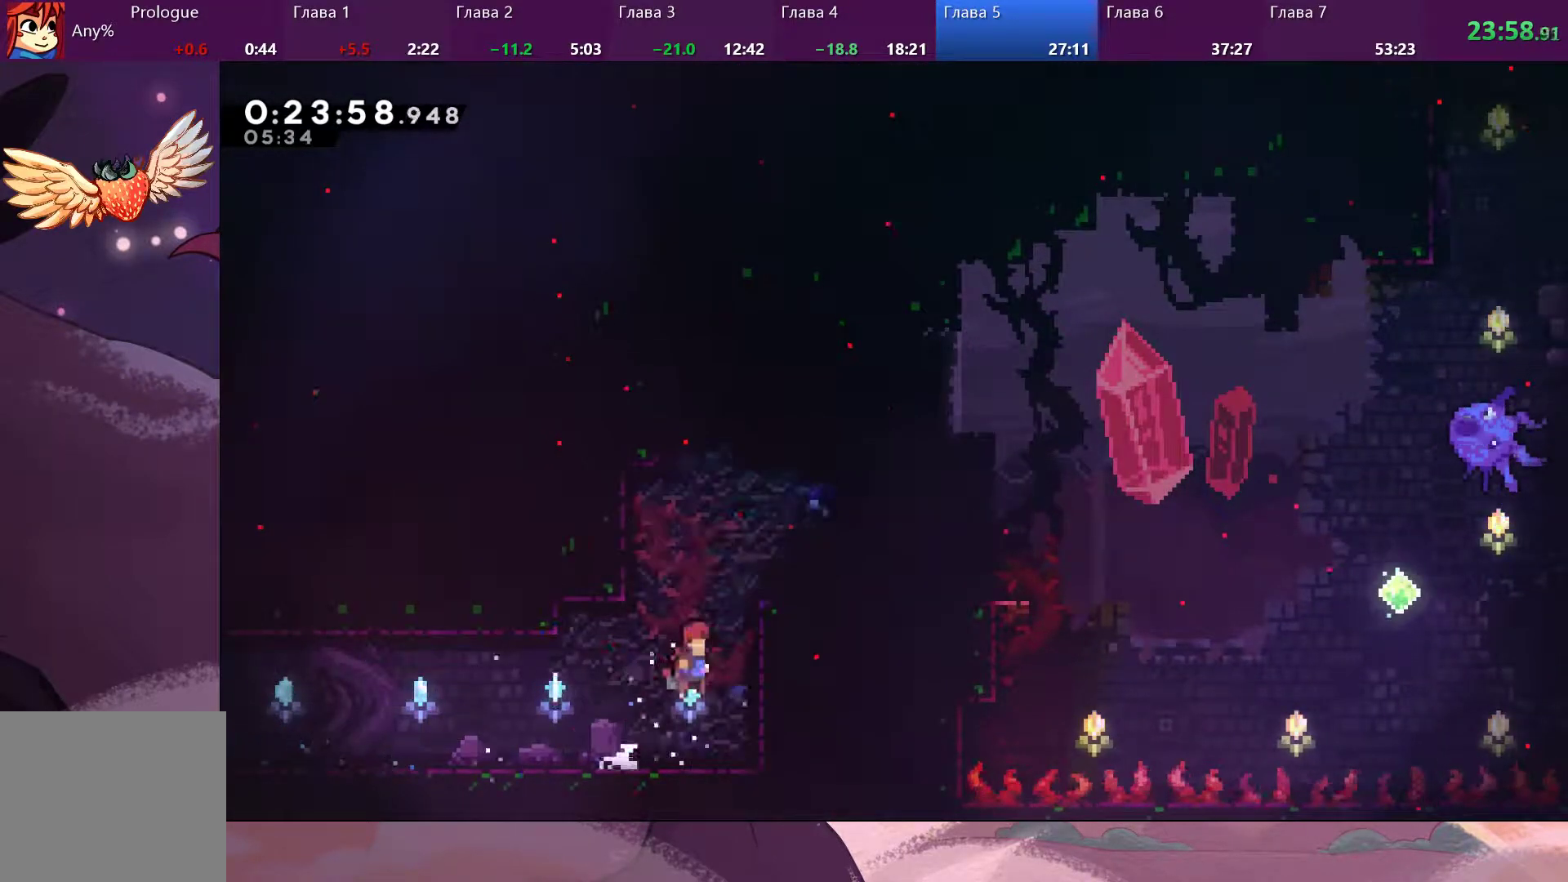
{"buttons": [], "left_stick": "right", "right_stick": "center", "events": [[100, "CROSS", "up"], [100, "R2", "down"], [167, "CROSS", "down"], [367, "CROSS", "up"], [400, "R2", "up"]]}
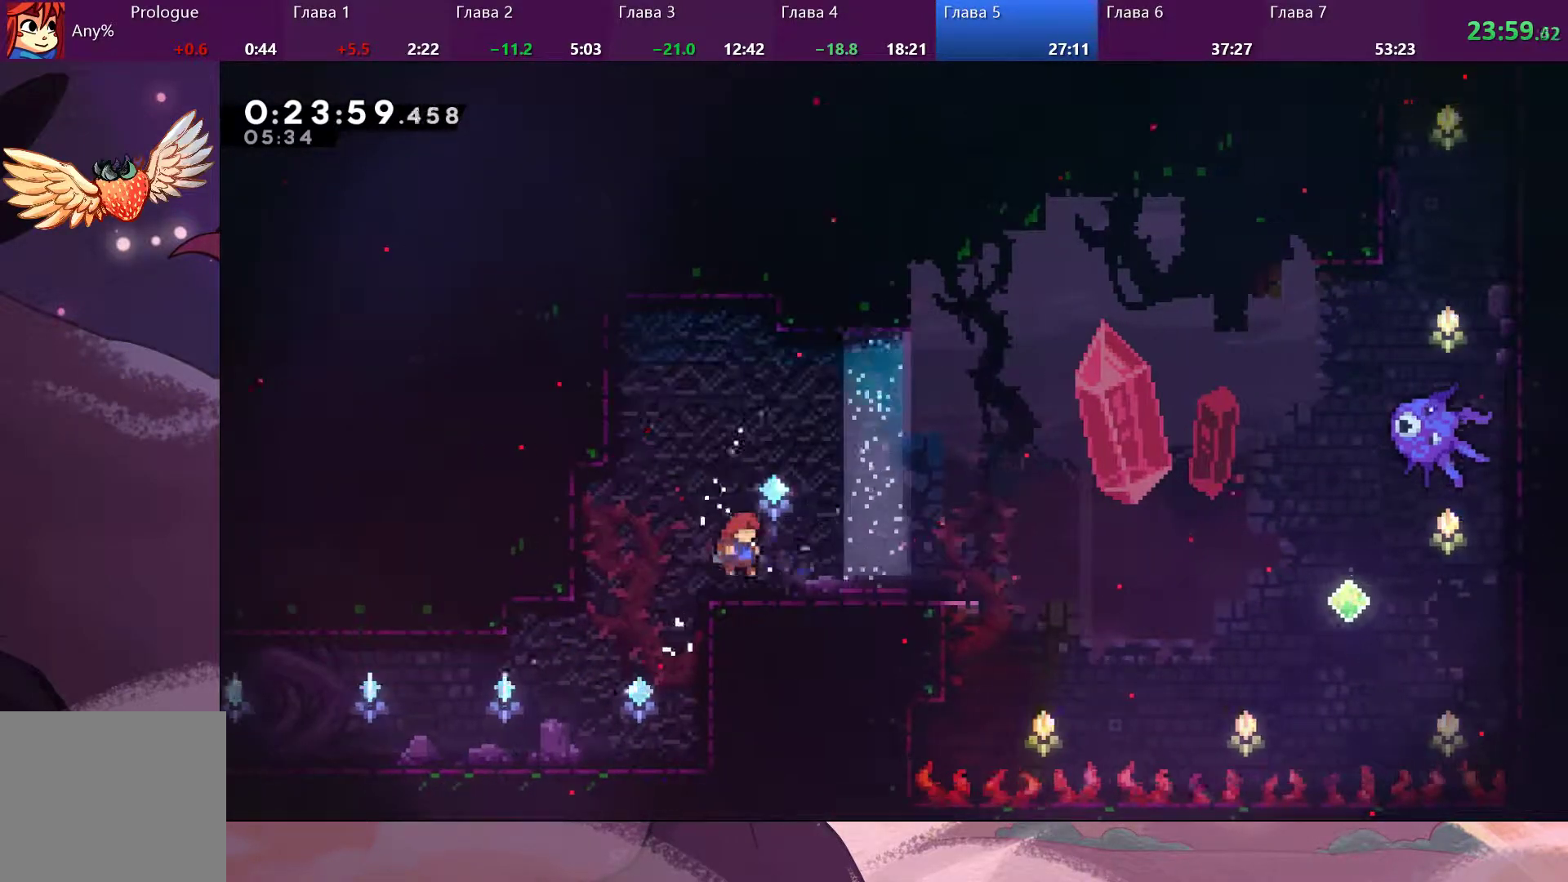
{"buttons": ["CROSS"], "left_stick": "right", "right_stick": "center", "events": [[233, "SQUARE", "down"], [333, "SQUARE", "up"], [467, "CROSS", "down"]]}
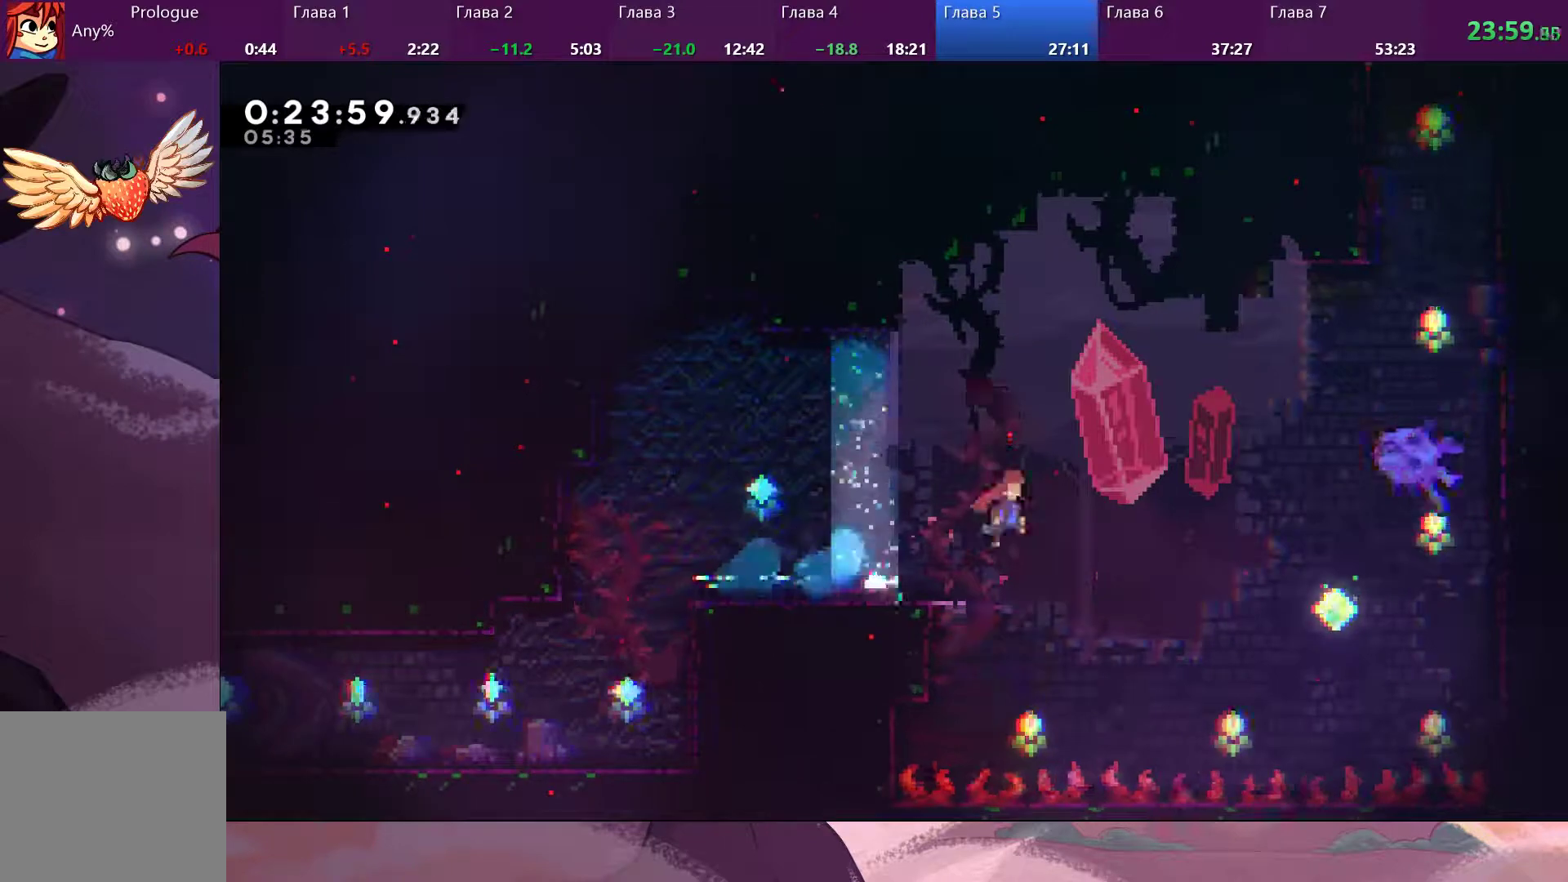
{"buttons": [], "left_stick": "up-right", "right_stick": "center", "events": [[233, "CROSS", "up"], [300, "SQUARE", "down"], [367, "SQUARE", "up"], [400, "left_stick", "up-right"]]}
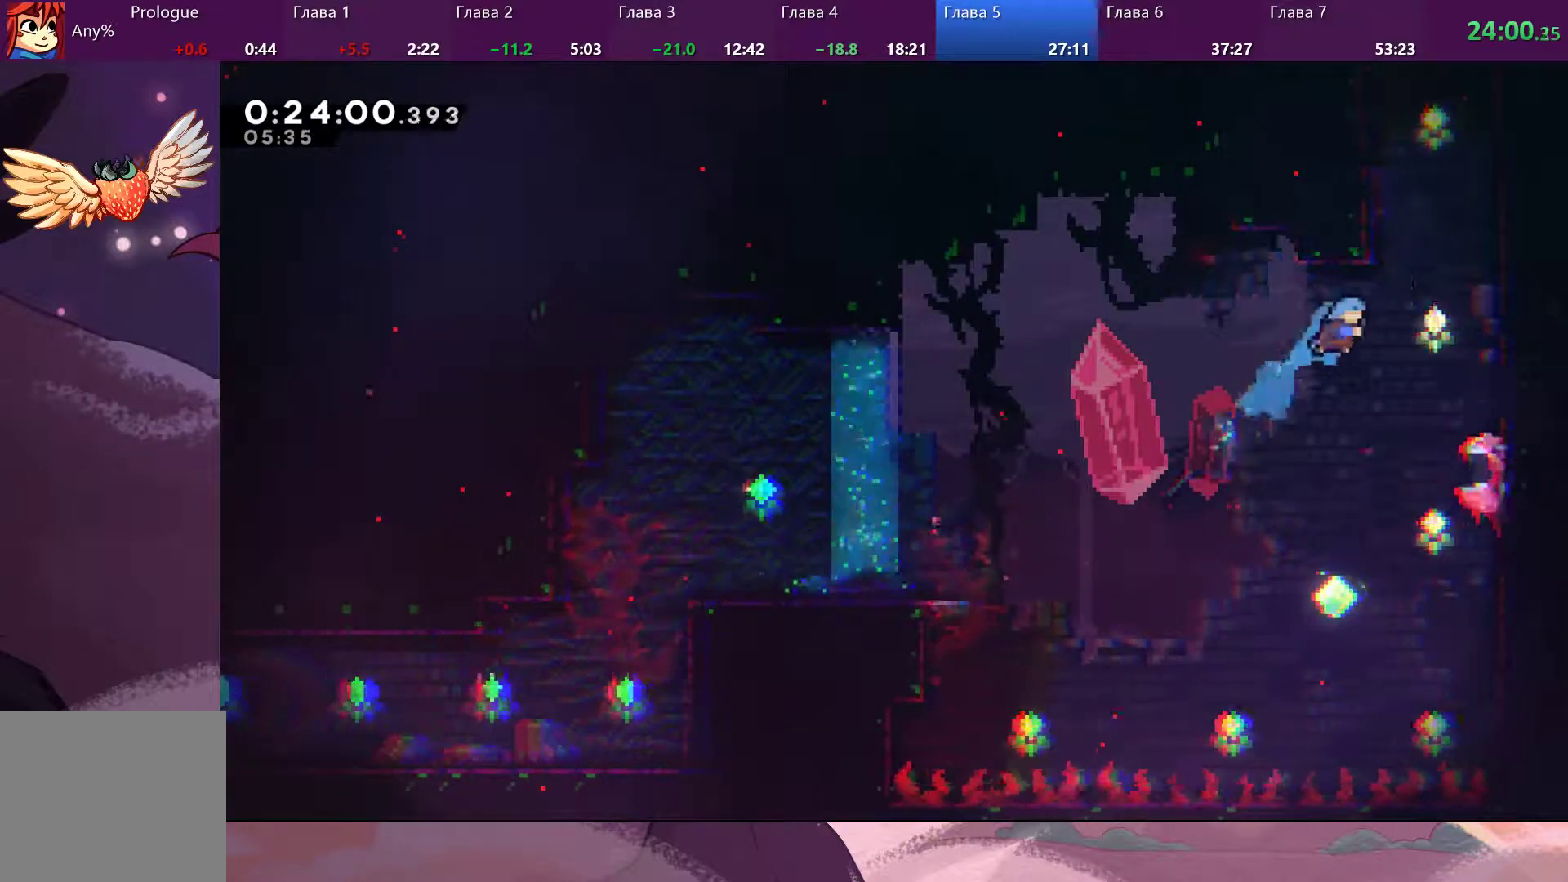
{"buttons": [], "left_stick": "right", "right_stick": "center"}
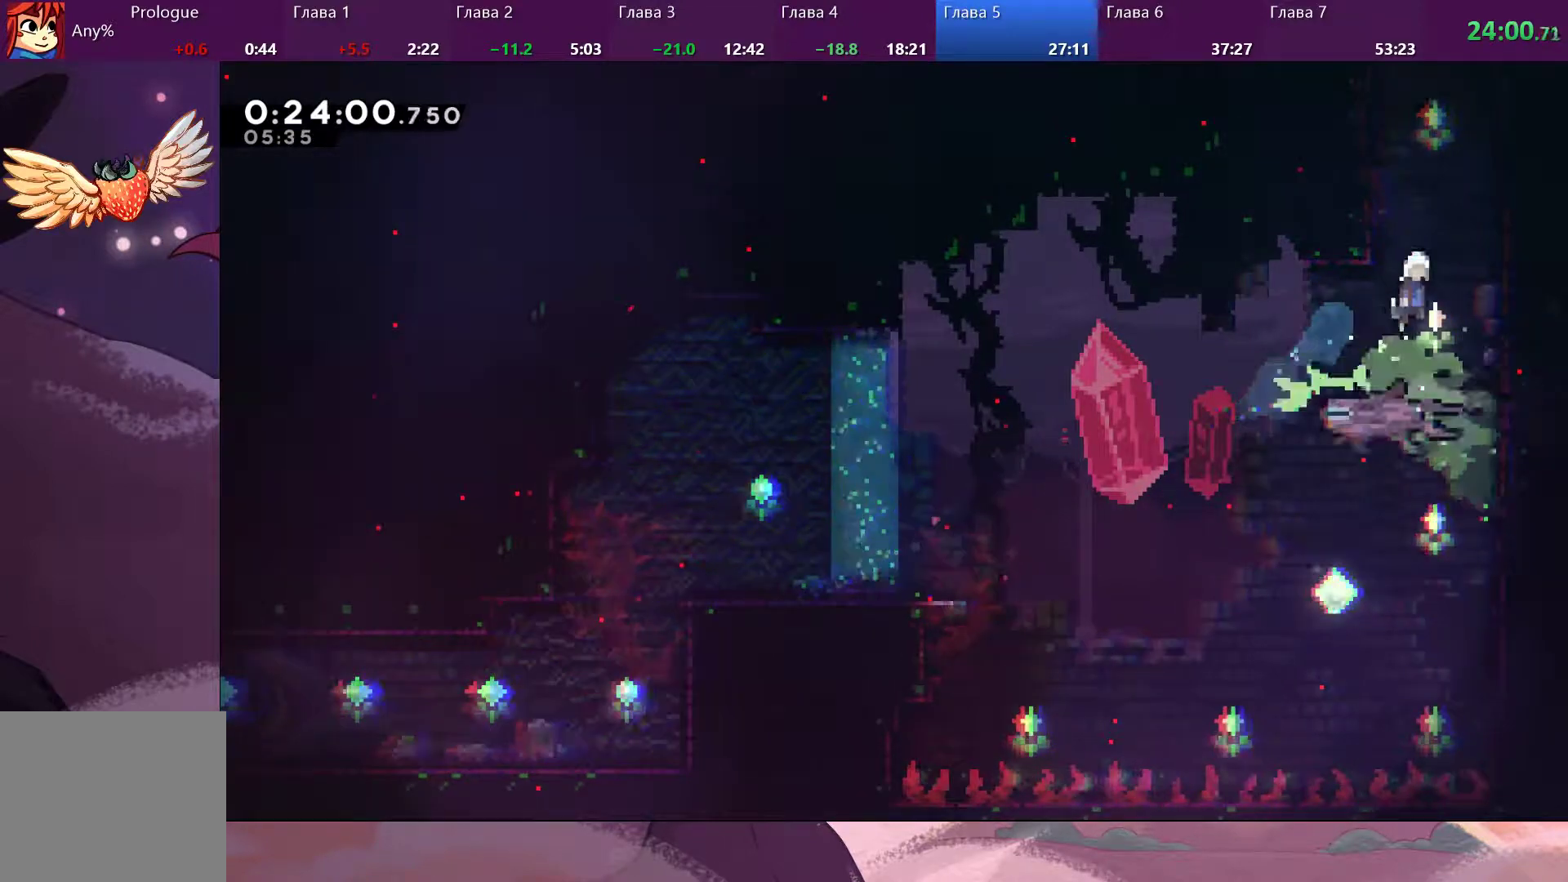
{"buttons": ["R2"], "left_stick": "up-right", "right_stick": "center", "events": [[67, "left_stick", "up"], [167, "SQUARE", "down"], [367, "SQUARE", "up"], [467, "left_stick", "up-right"], [500, "R2", "down"]]}
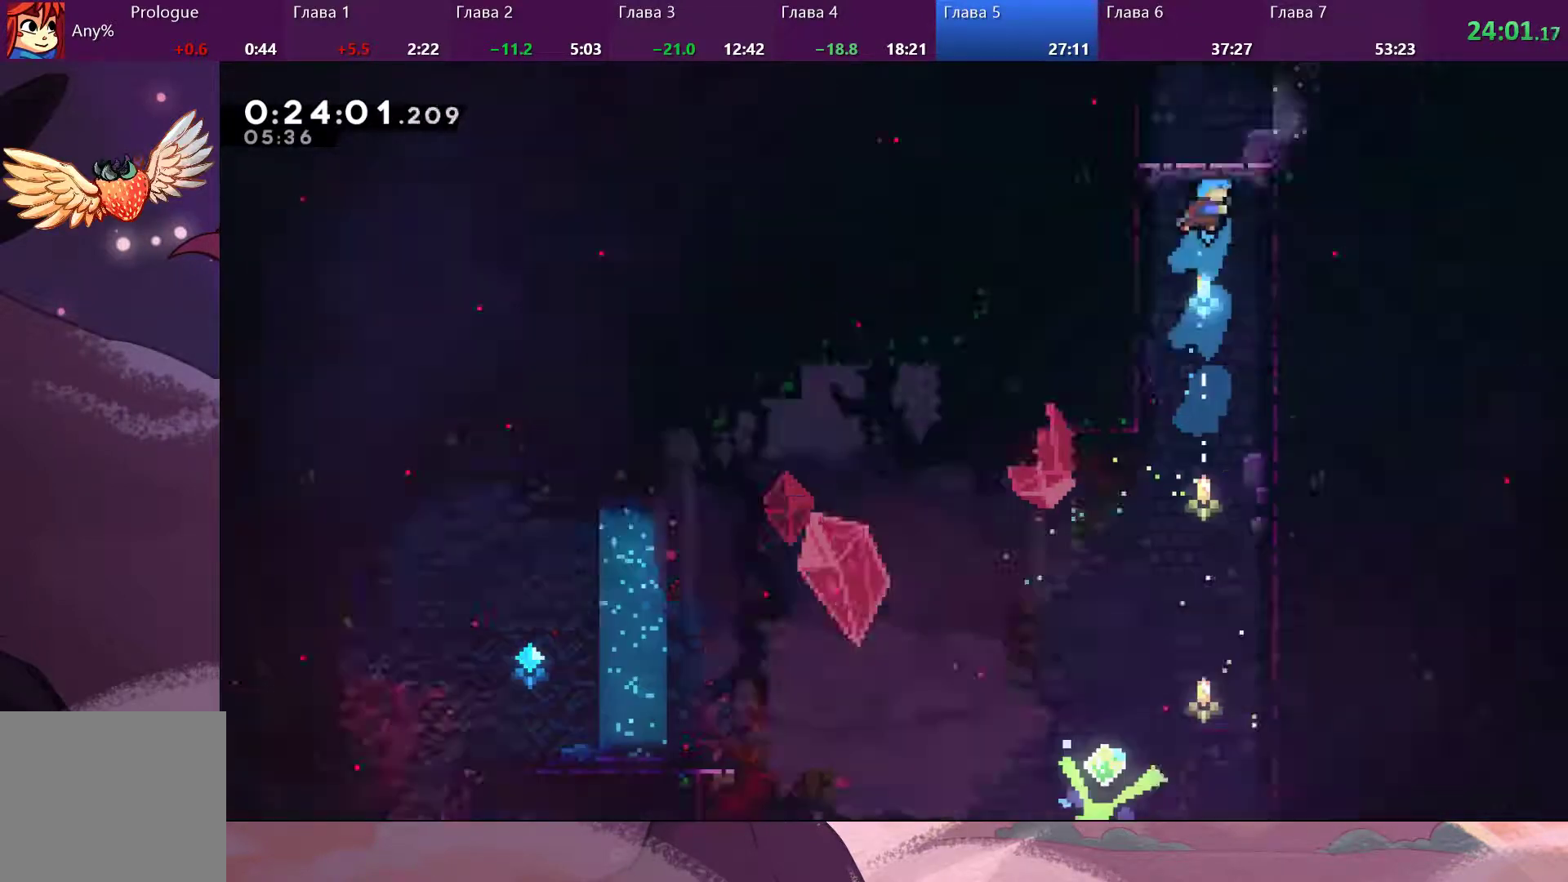
{"buttons": [], "left_stick": "center", "right_stick": "center", "events": [[33, "CROSS", "down"], [200, "CROSS", "up"], [467, "R2", "up"], [467, "left_stick", "center"]]}
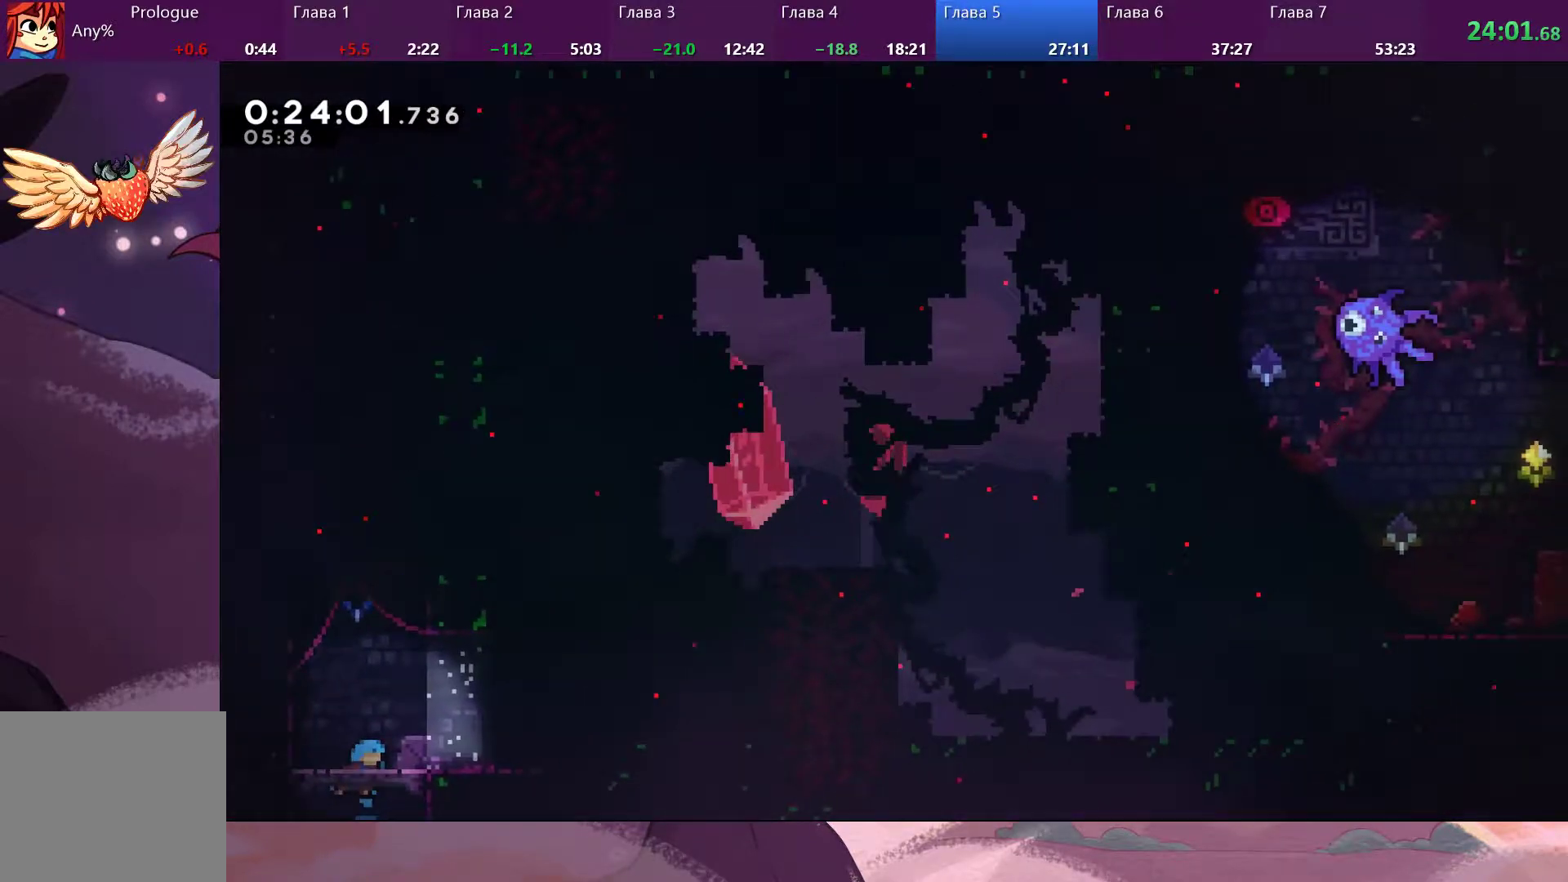
{"buttons": [], "left_stick": "center", "right_stick": "center", "events": []}
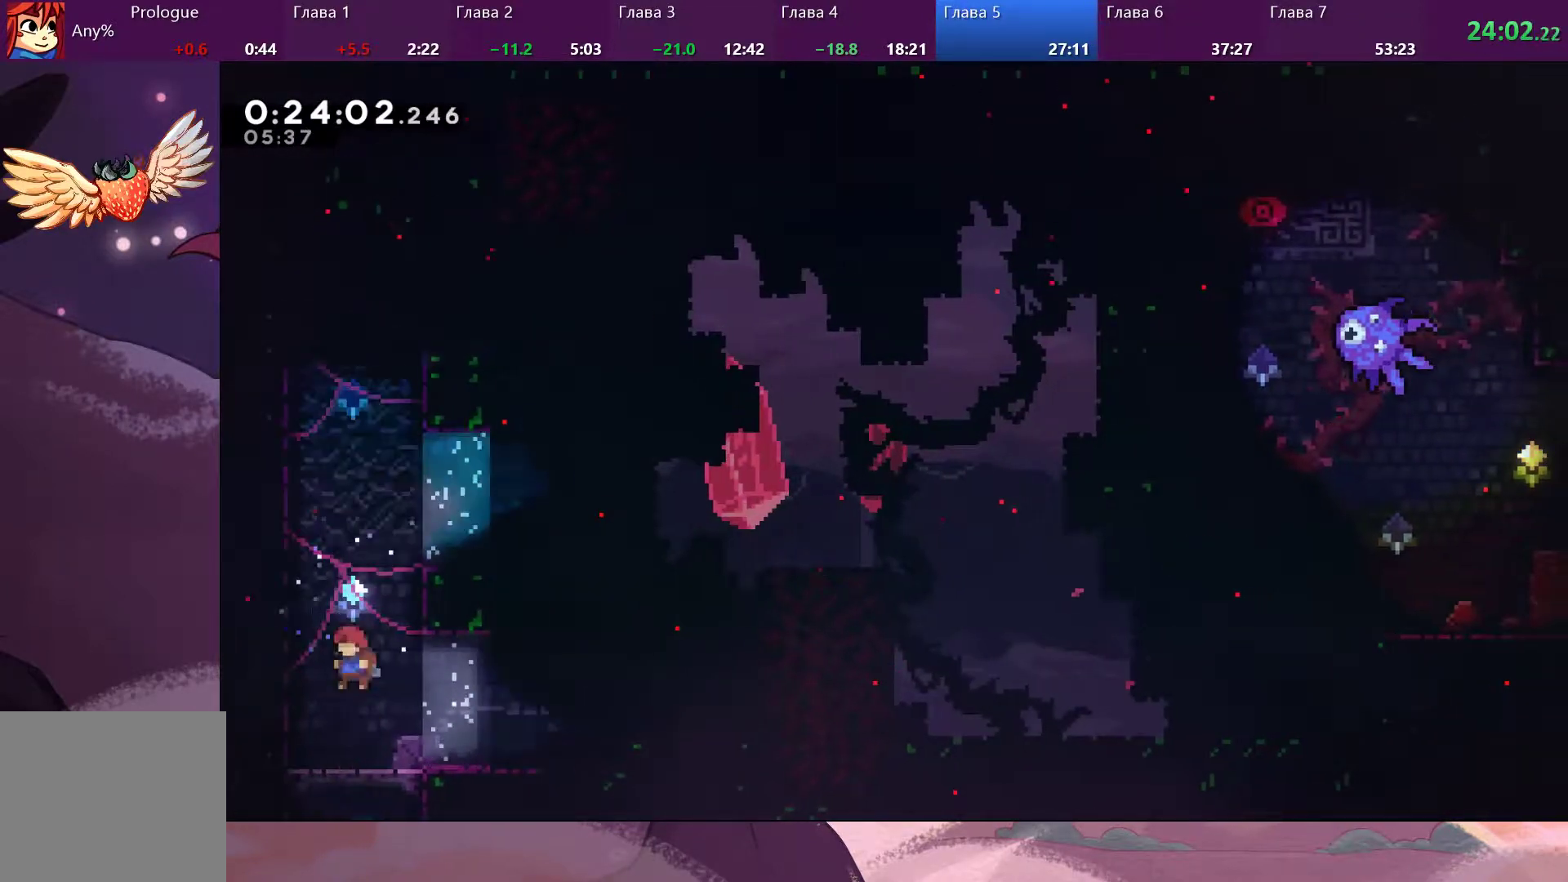
{"buttons": [], "left_stick": "up-left", "right_stick": "center", "events": [[33, "left_stick", "left"], [333, "CROSS", "down"], [433, "left_stick", "up-left"], [500, "CROSS", "up"]]}
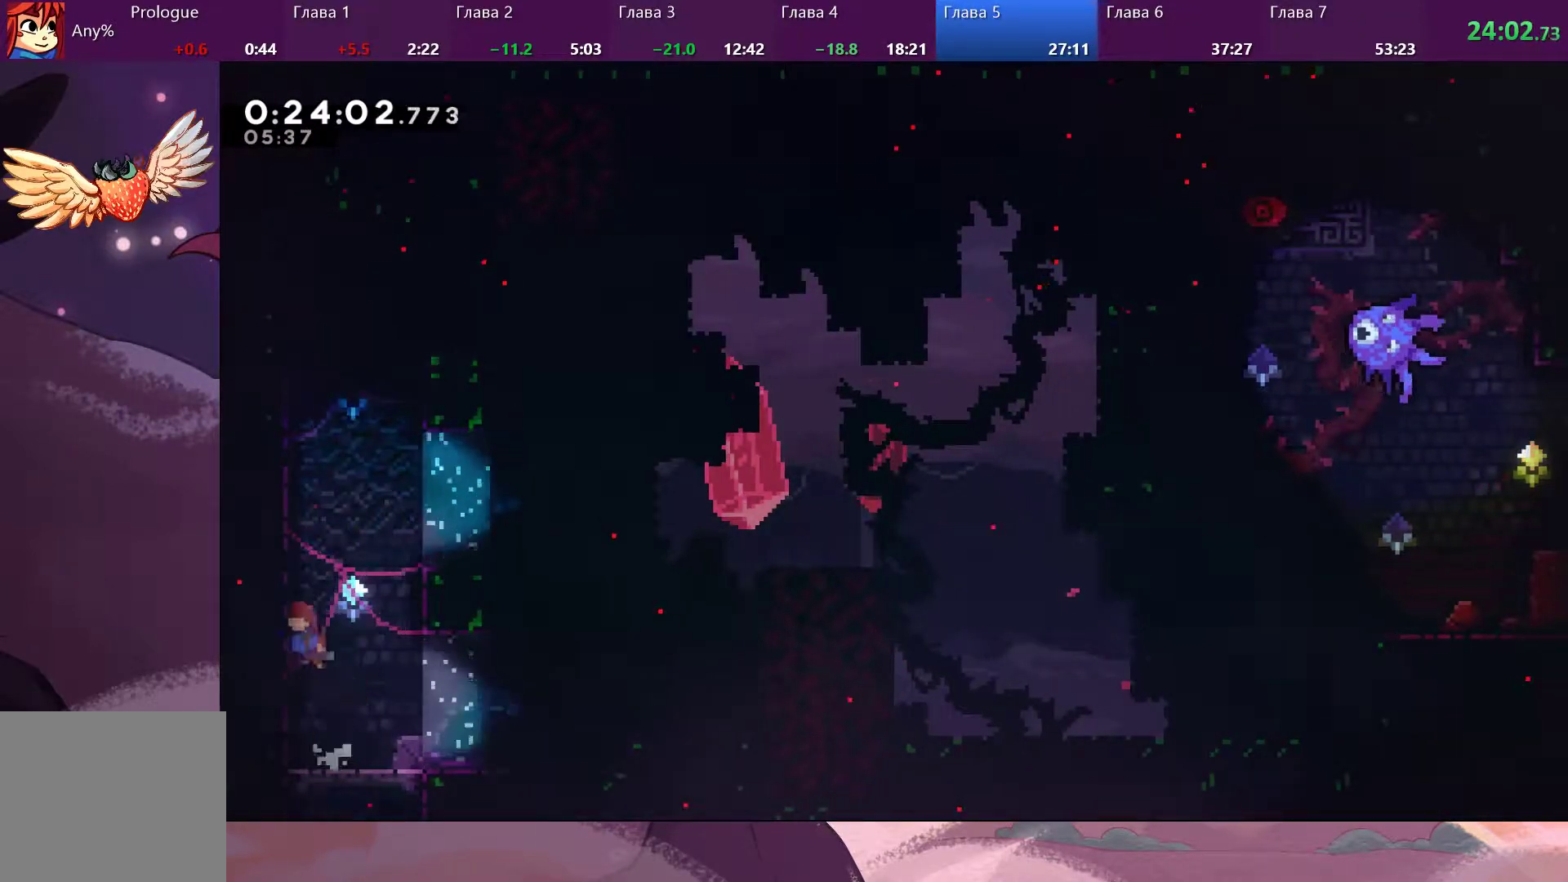
{"buttons": ["CROSS"], "left_stick": "up-right", "right_stick": "center", "events": [[67, "SQUARE", "down"], [67, "left_stick", "up"], [200, "SQUARE", "up"], [233, "CROSS", "down"], [400, "left_stick", "up-right"]]}
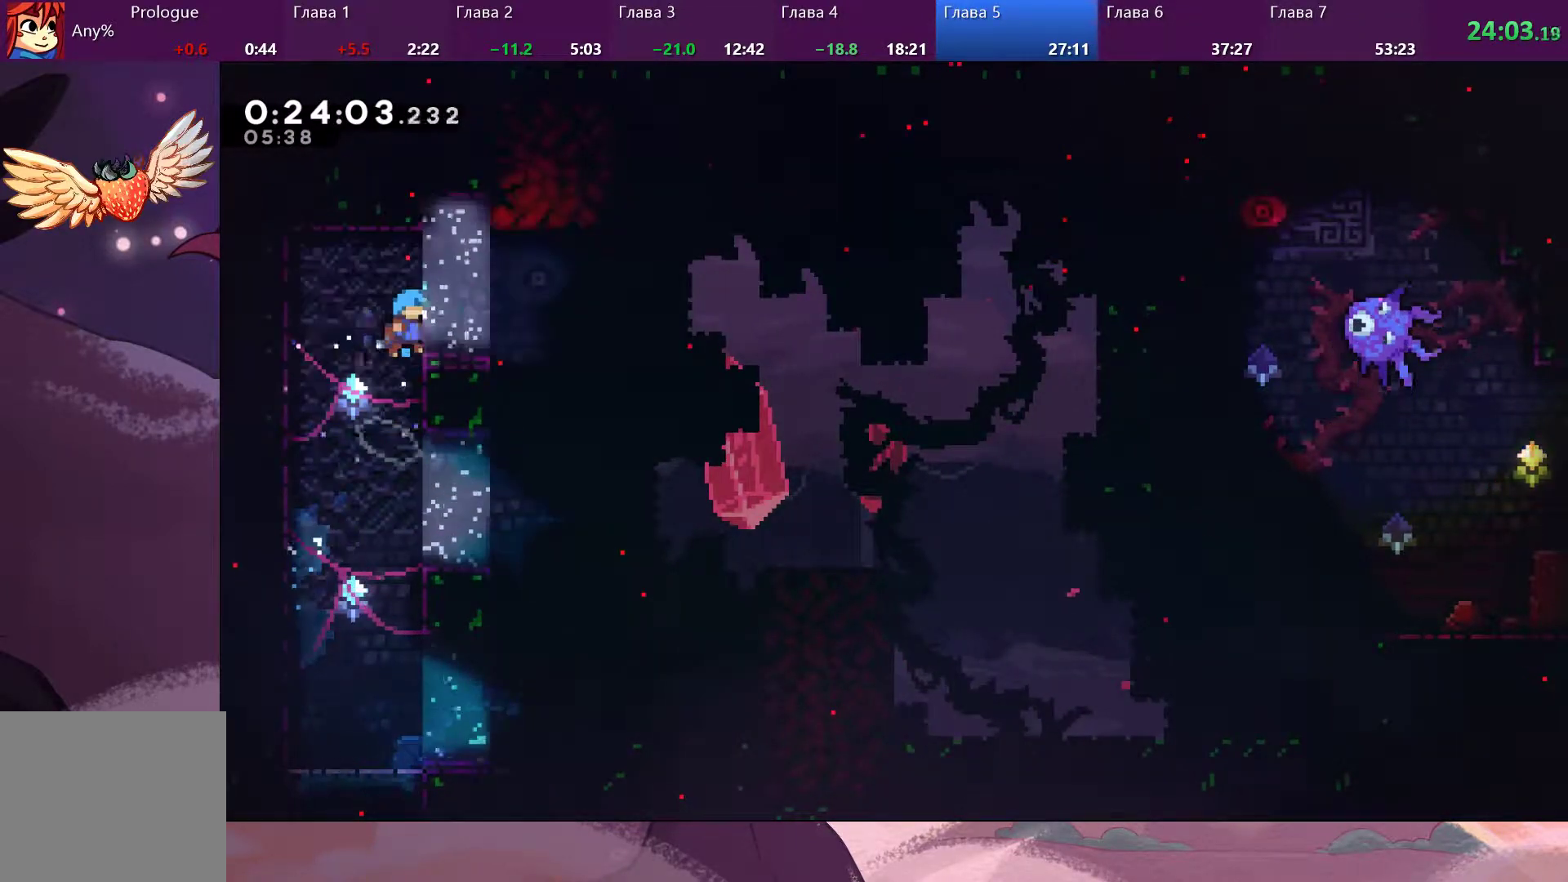
{"buttons": ["CROSS"], "left_stick": "right", "right_stick": "center", "events": [[100, "CROSS", "up"], [433, "CROSS", "down"], [500, "left_stick", "right"]]}
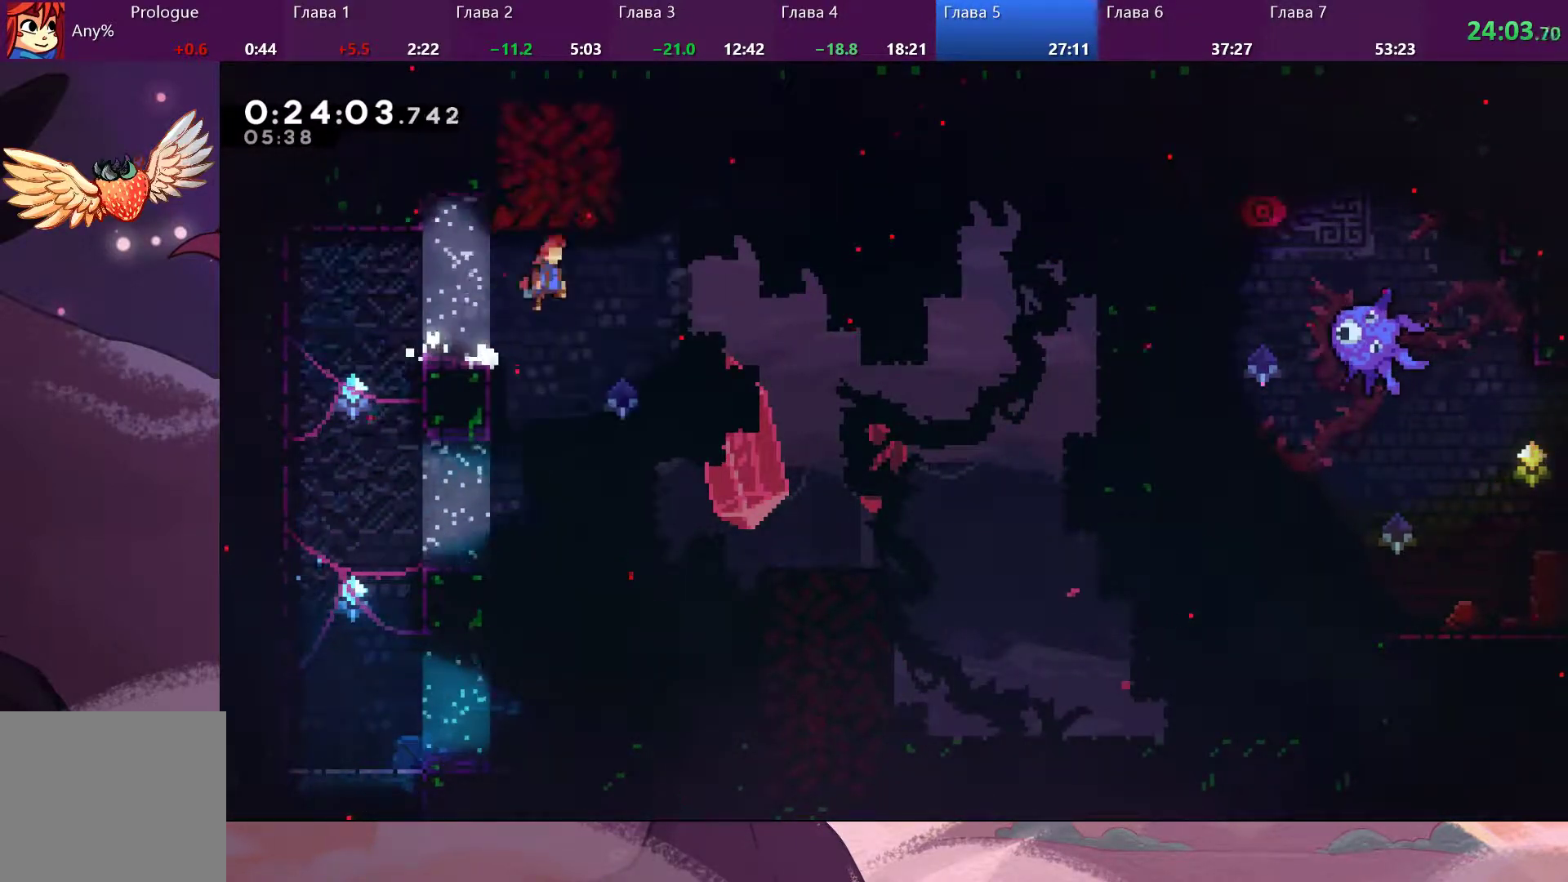
{"buttons": [], "left_stick": "up-left", "right_stick": "center", "events": [[67, "CROSS", "up"], [300, "SQUARE", "down"], [400, "left_stick", "up-left"], [433, "SQUARE", "up"]]}
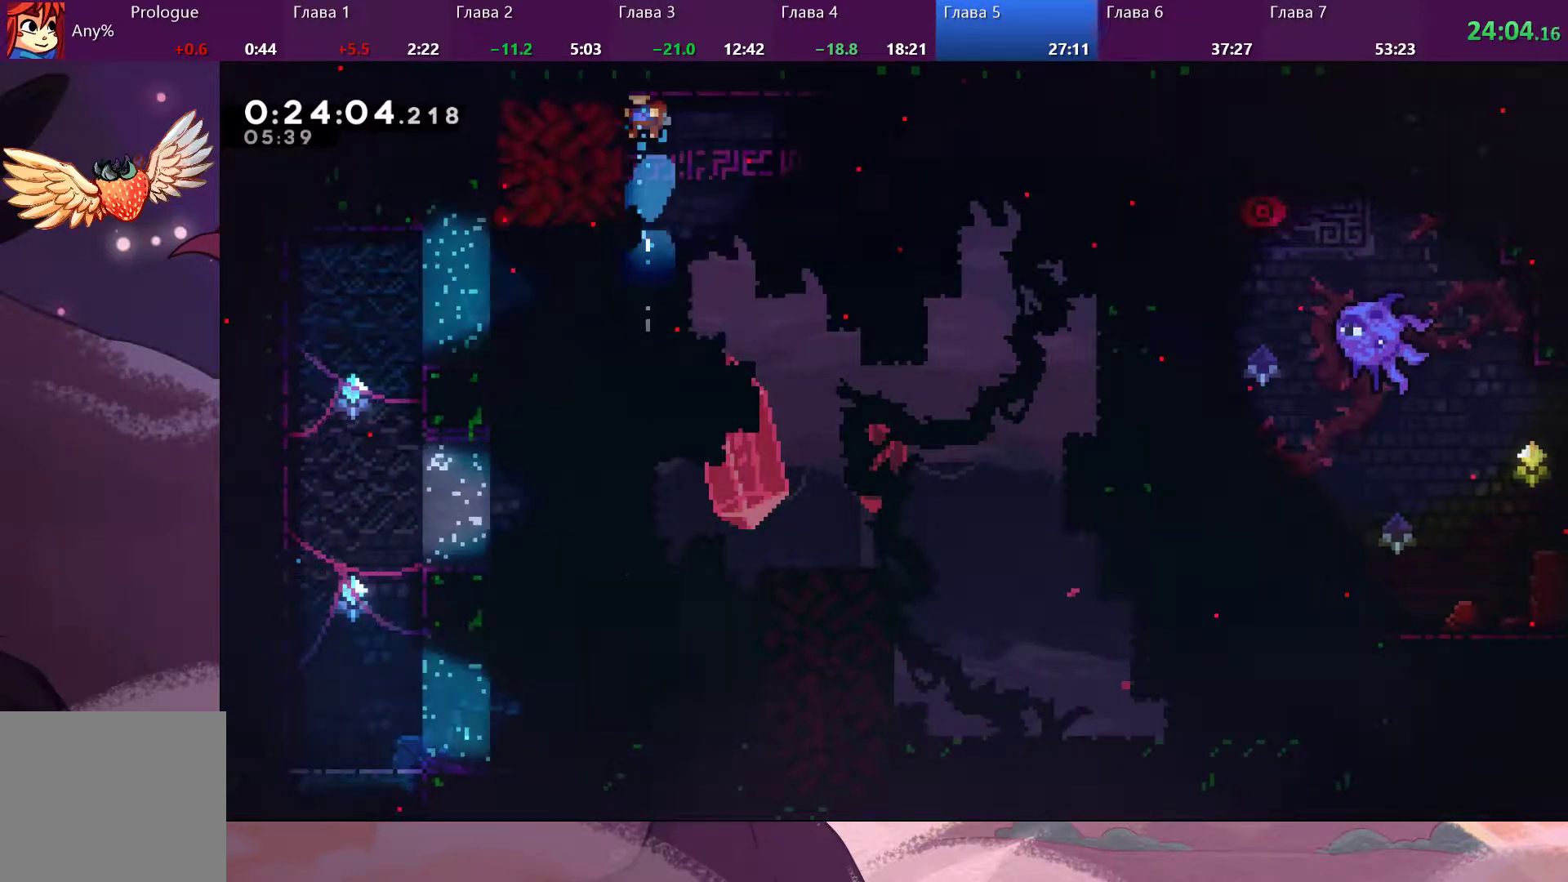
{"buttons": ["R2"], "left_stick": "down-left", "right_stick": "center", "events": [[33, "left_stick", "left"], [167, "left_stick", "down-left"], [200, "R2", "down"]]}
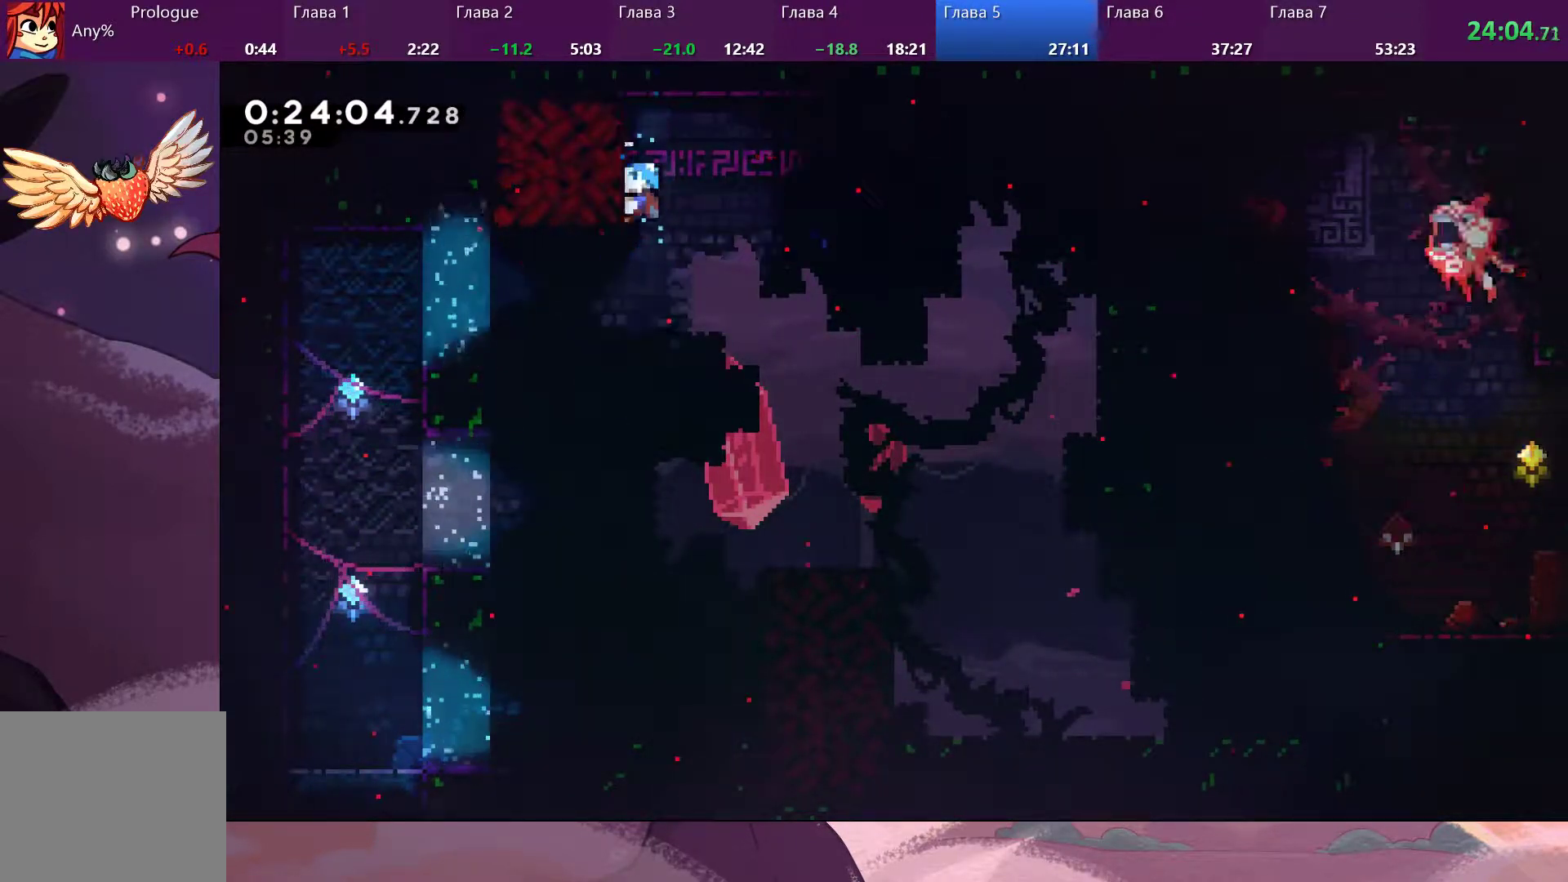
{"buttons": ["R2"], "left_stick": "center", "right_stick": "center", "events": [[200, "left_stick", "center"]]}
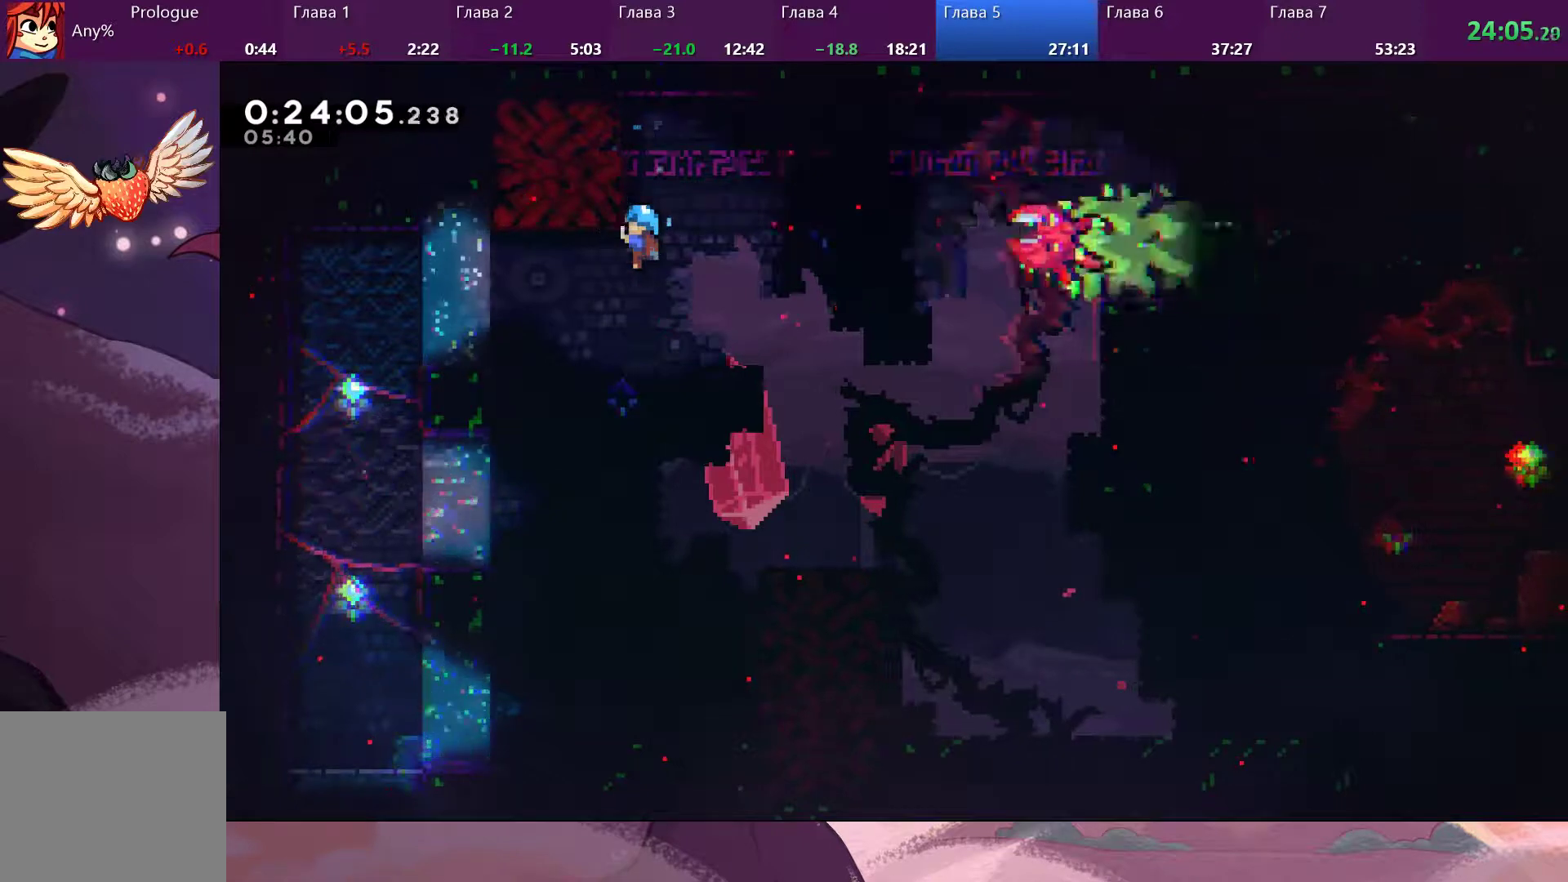
{"buttons": ["R2"], "left_stick": "up", "right_stick": "center", "events": [[233, "CROSS", "down"], [233, "left_stick", "up"], [400, "CROSS", "up"]]}
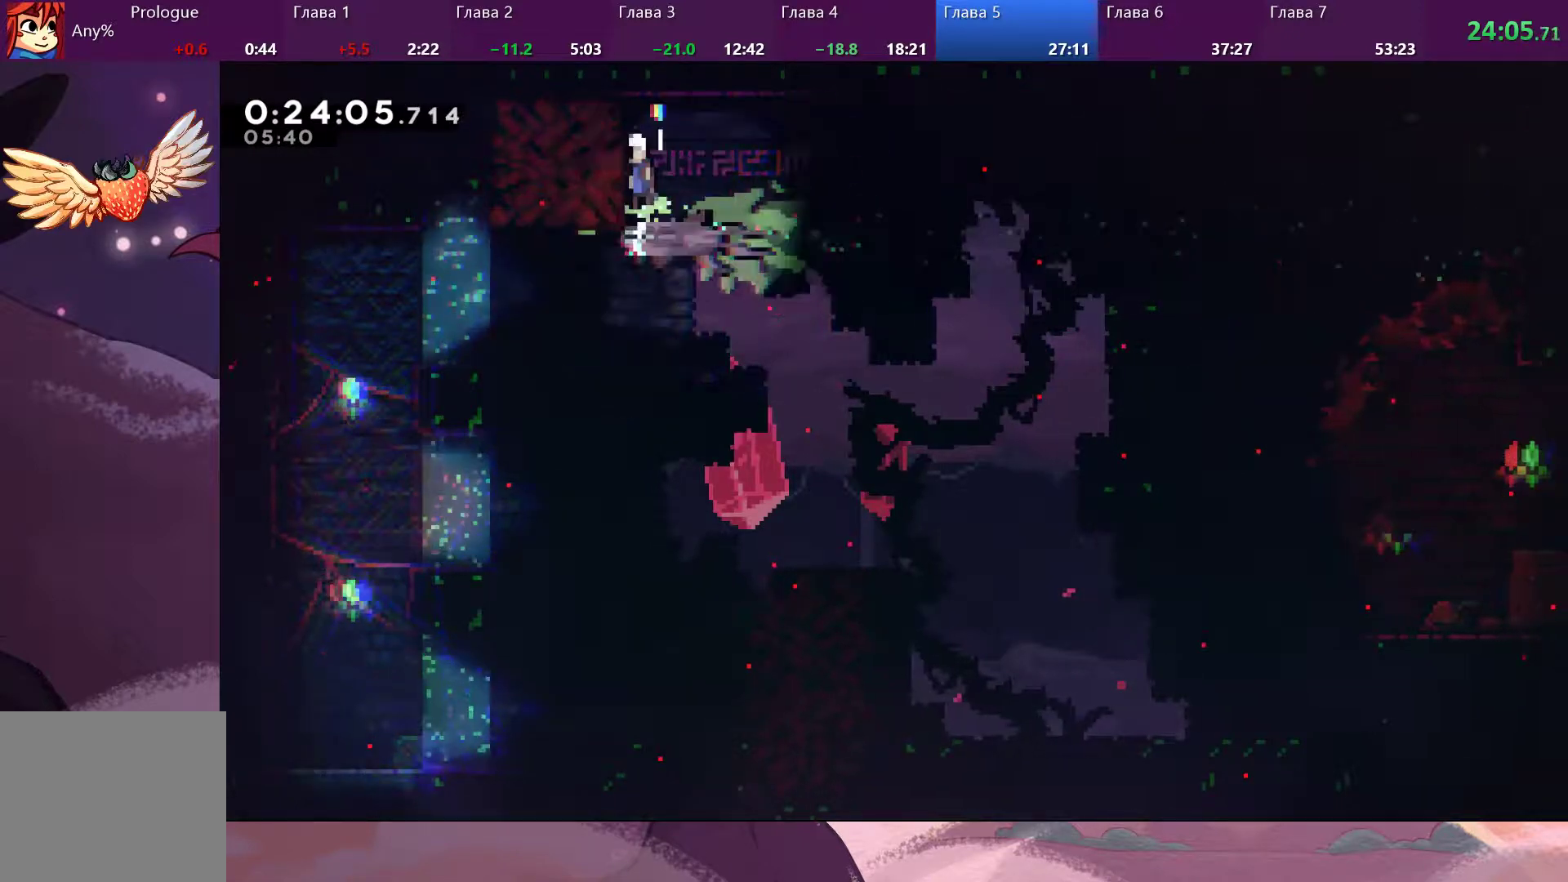
{"buttons": ["R2"], "left_stick": "up-left", "right_stick": "center", "events": [[300, "left_stick", "up-left"]]}
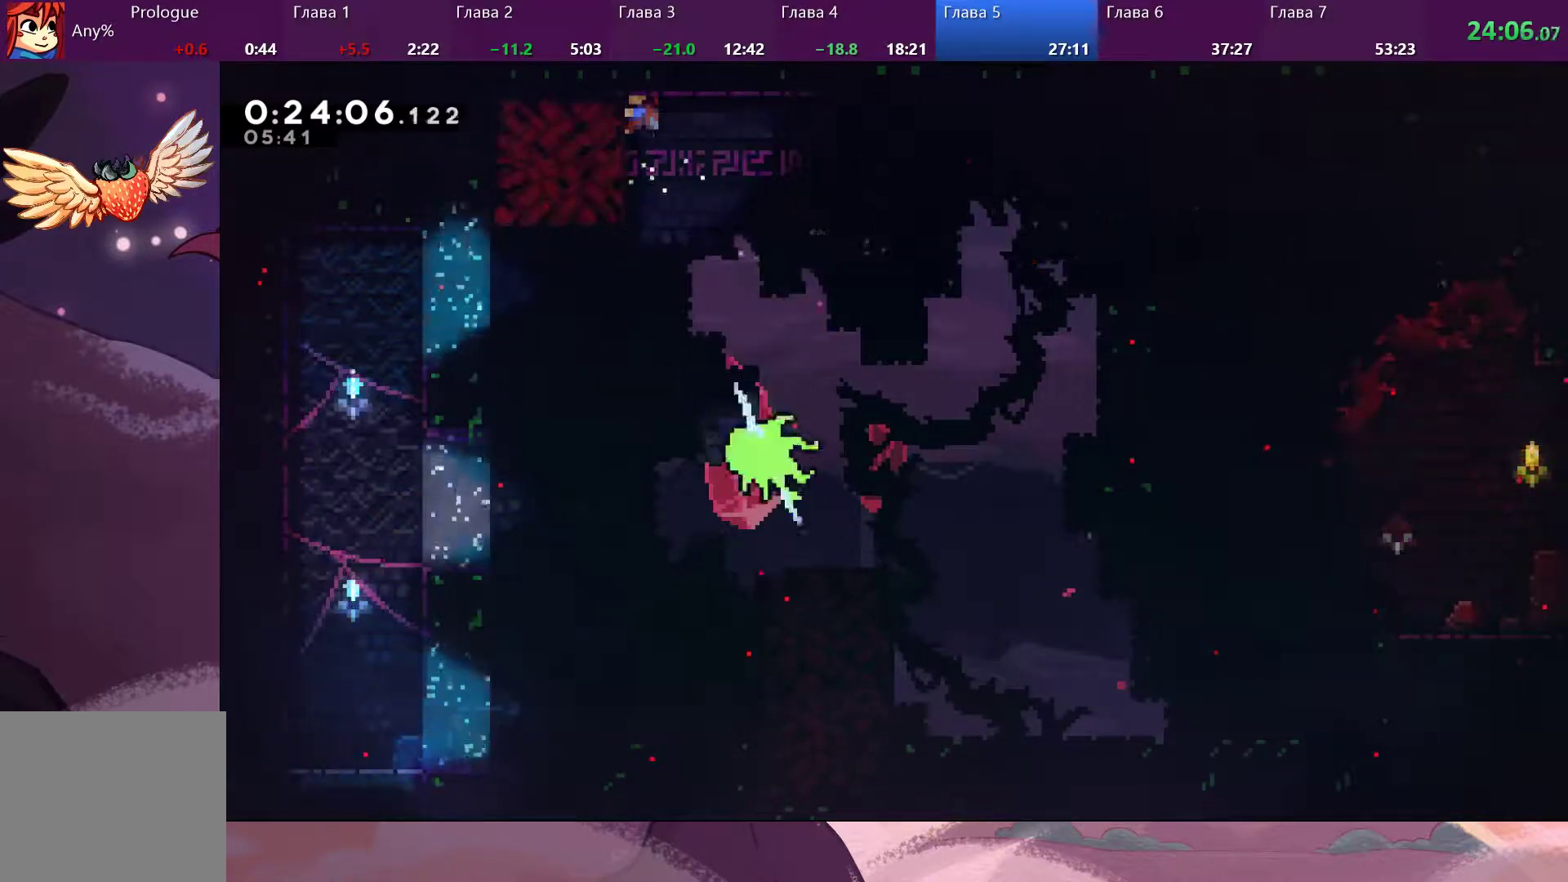
{"buttons": ["R2"], "left_stick": "center", "right_stick": "center", "events": [[300, "left_stick", "center"]]}
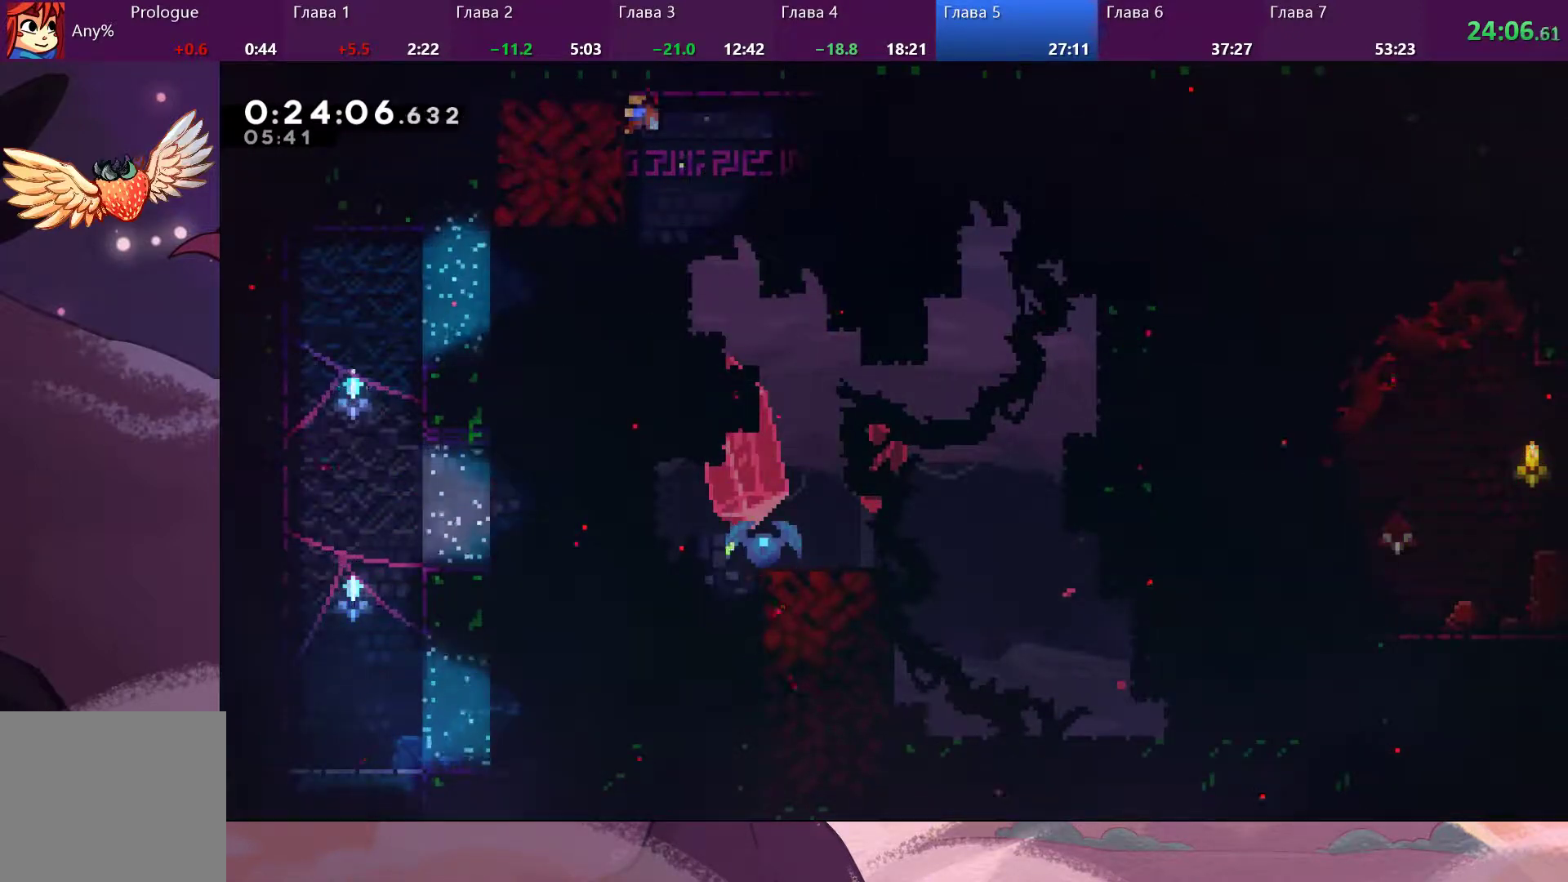
{"buttons": ["R2"], "left_stick": "down", "right_stick": "center", "events": [[333, "left_stick", "down"]]}
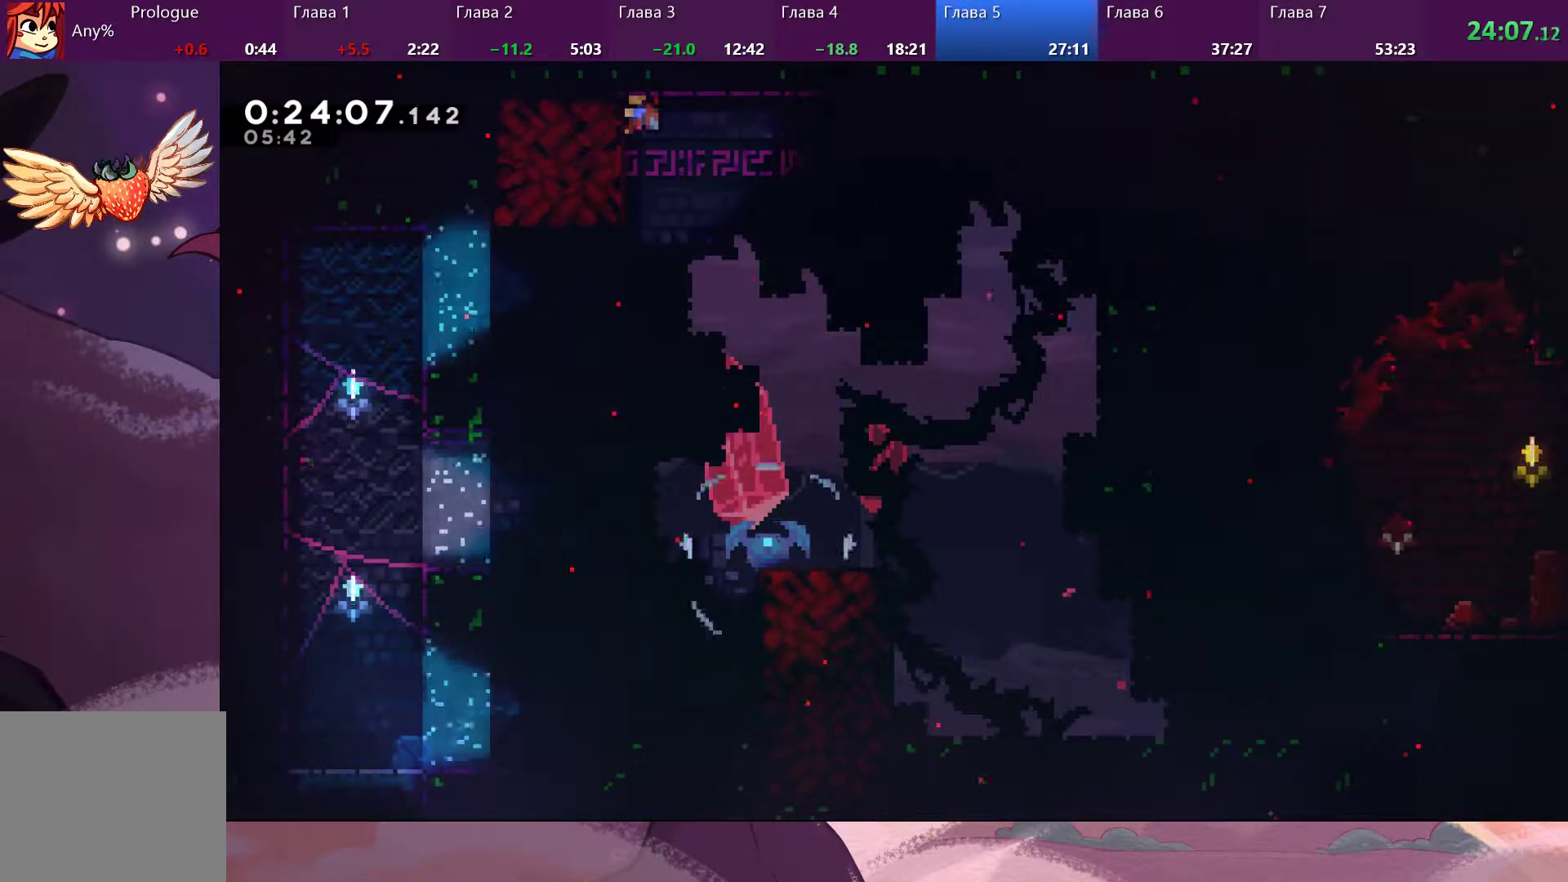
{"buttons": ["R2"], "left_stick": "down", "right_stick": "center", "events": []}
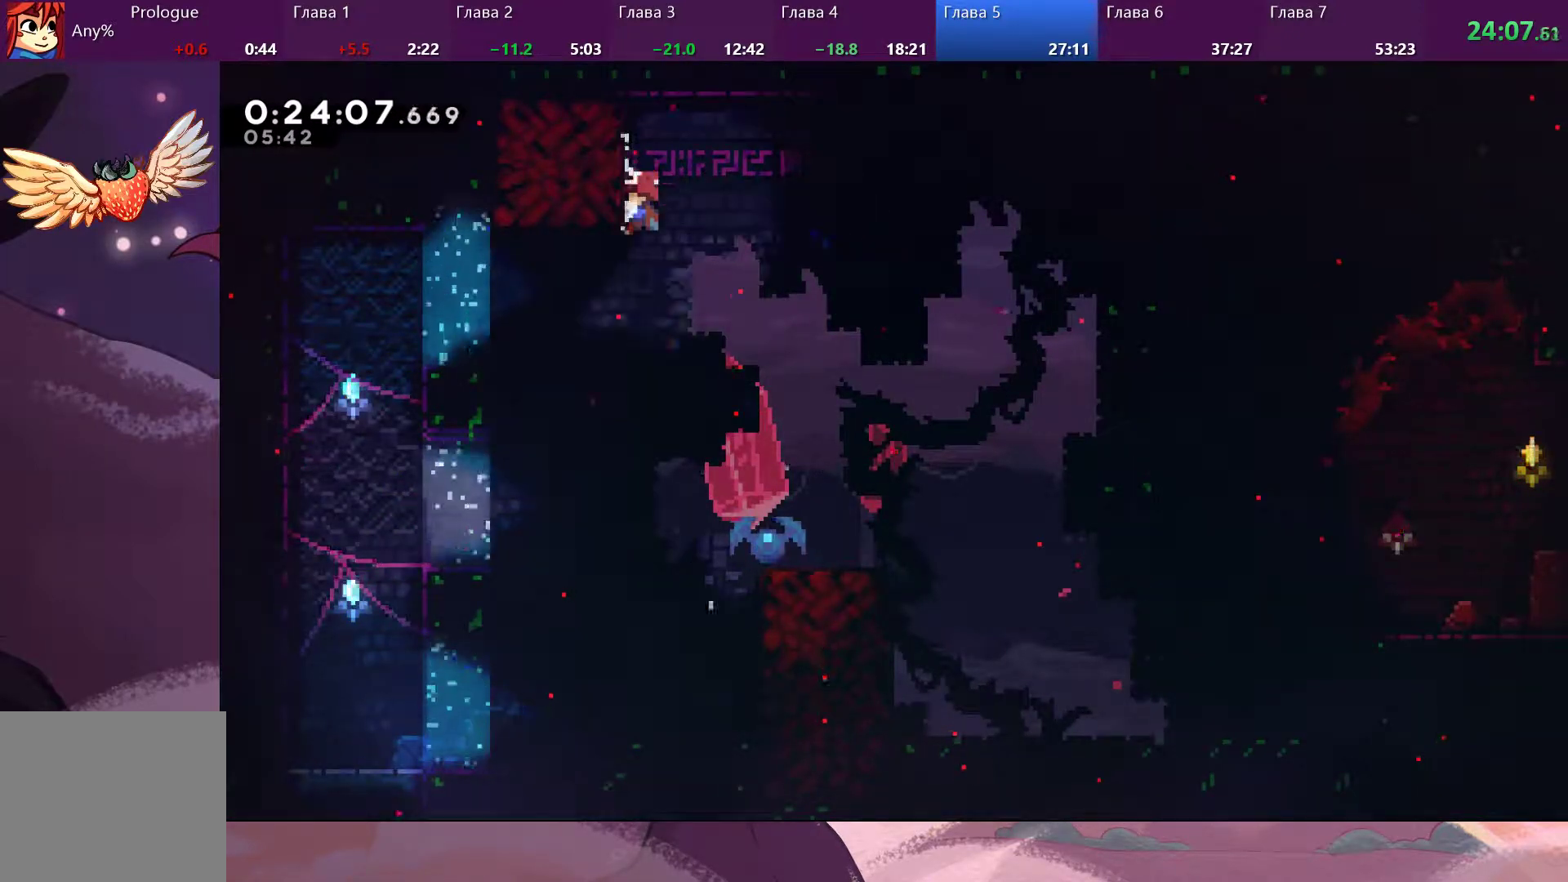
{"buttons": ["R2"], "left_stick": "center", "right_stick": "center", "events": [[500, "left_stick", "center"]]}
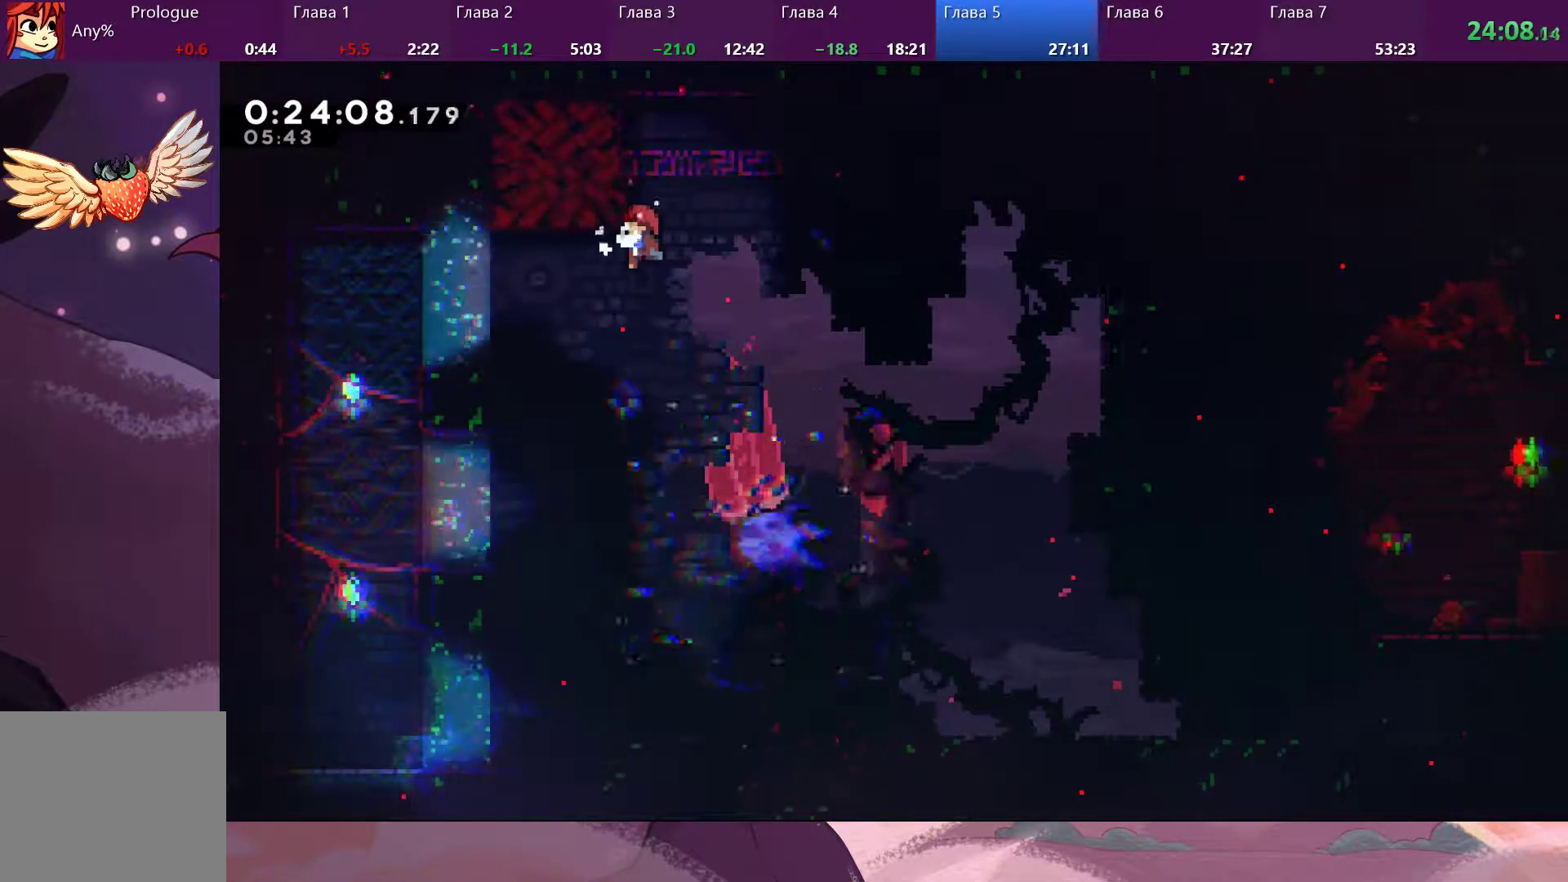
{"buttons": ["R2"], "left_stick": "center", "right_stick": "center", "events": []}
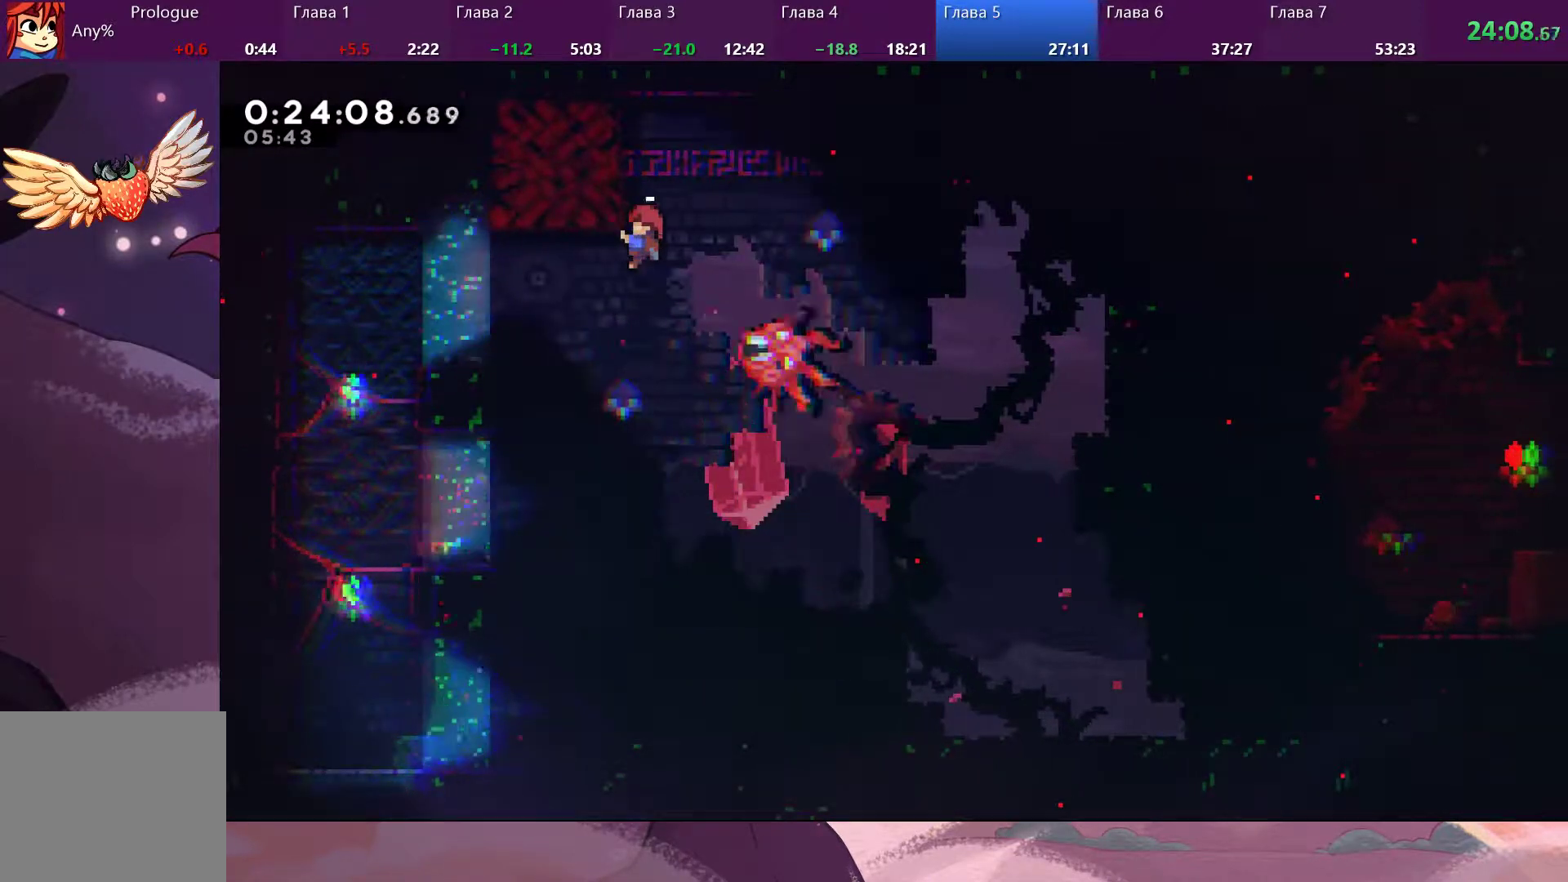
{"buttons": ["R2"], "left_stick": "center", "right_stick": "center", "events": []}
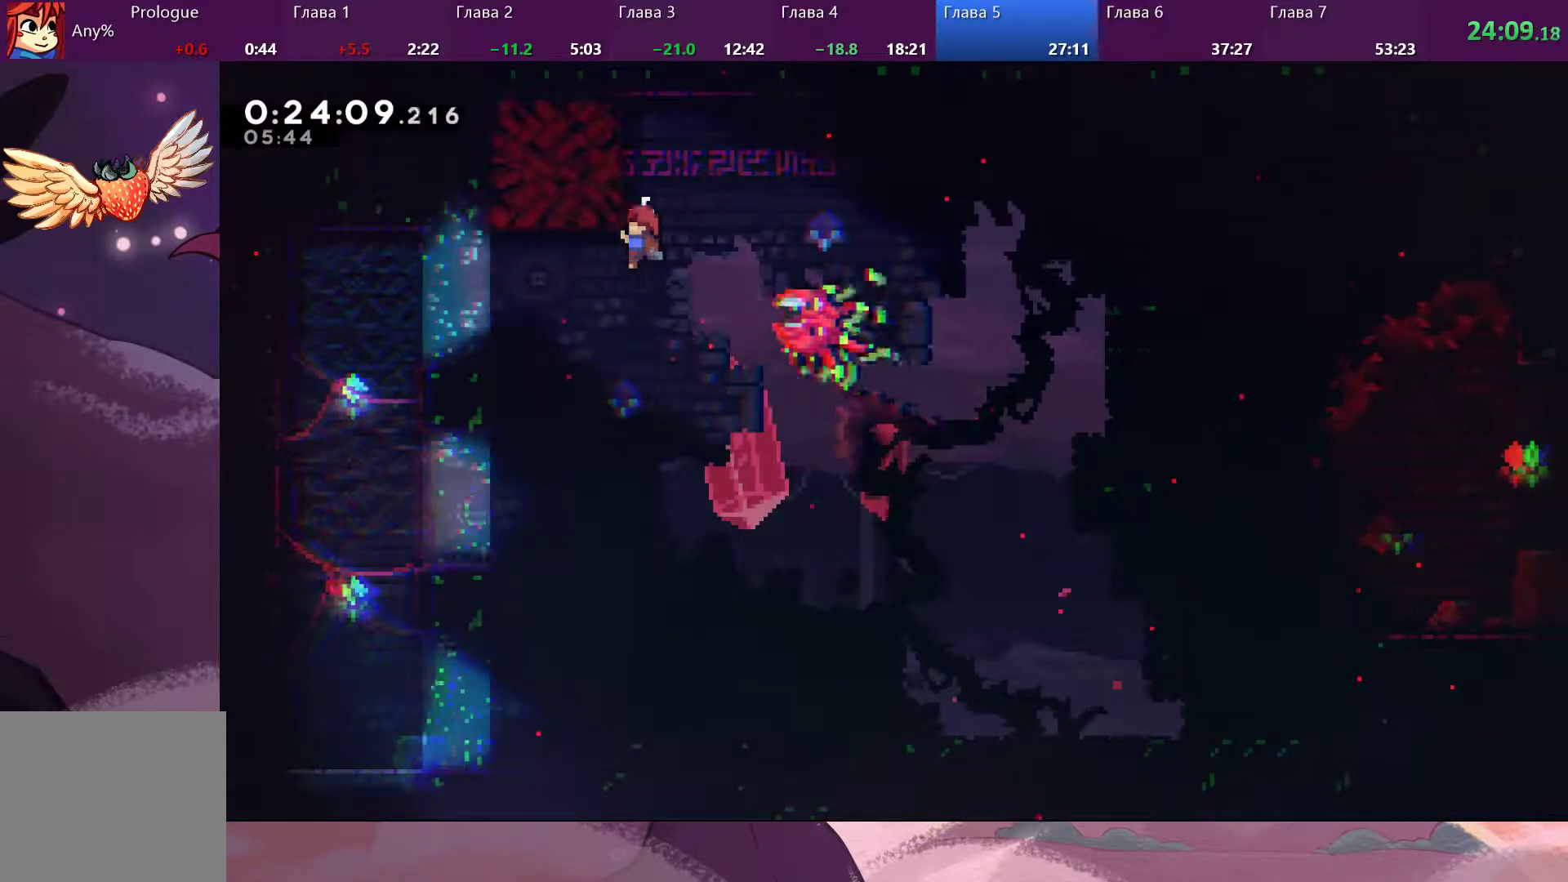
{"buttons": ["CROSS", "R2"], "left_stick": "up", "right_stick": "center", "events": [[67, "left_stick", "up"], [100, "CROSS", "down"]]}
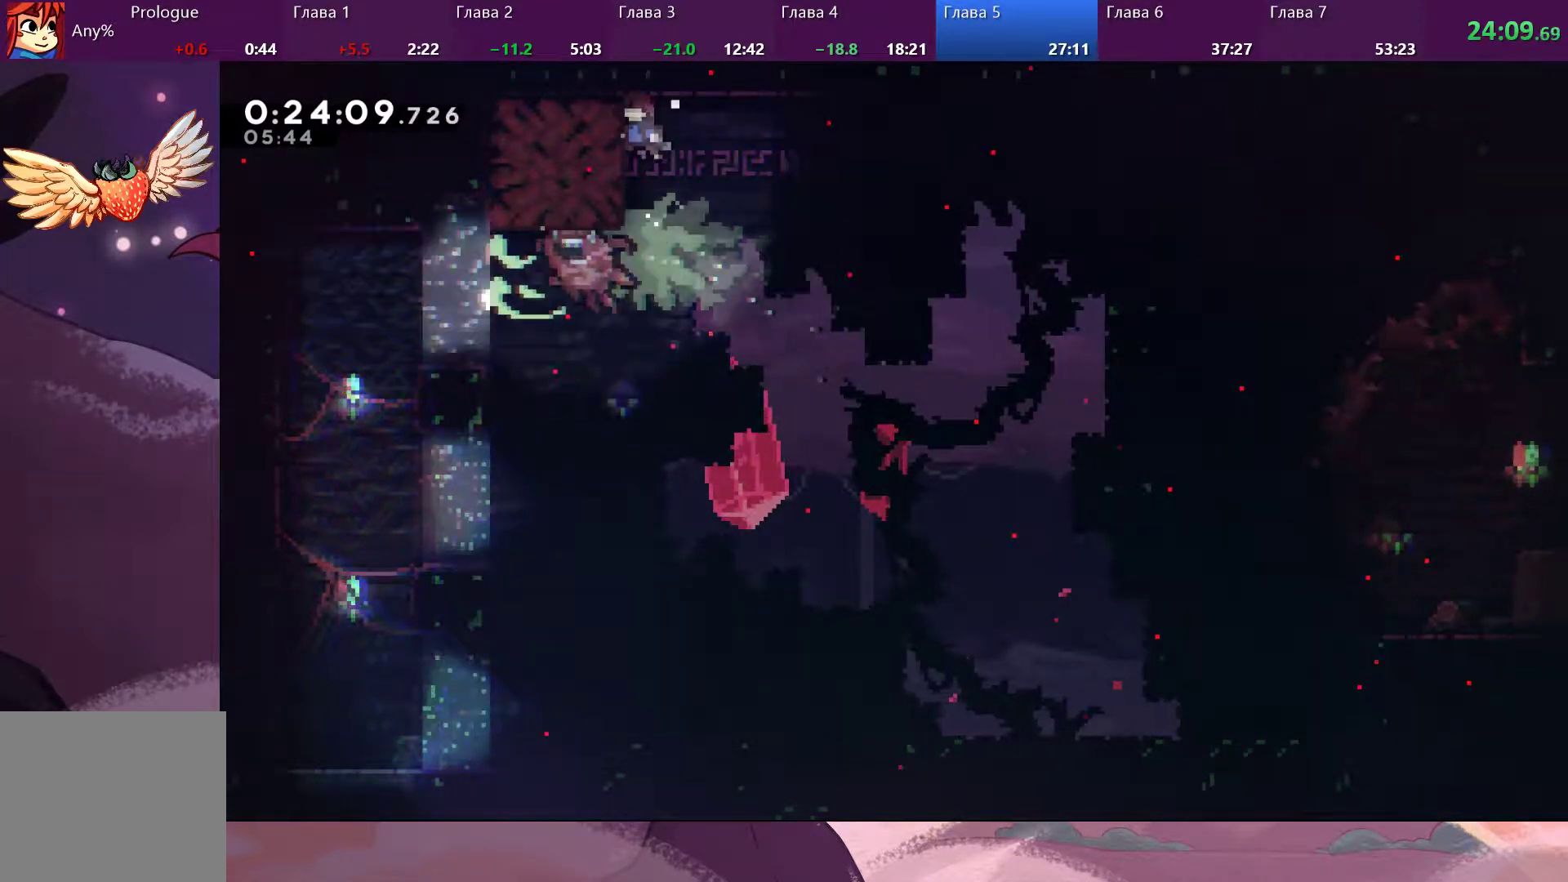
{"buttons": ["R2"], "left_stick": "down-left", "right_stick": "center", "events": [[200, "CROSS", "up"], [400, "left_stick", "down-left"]]}
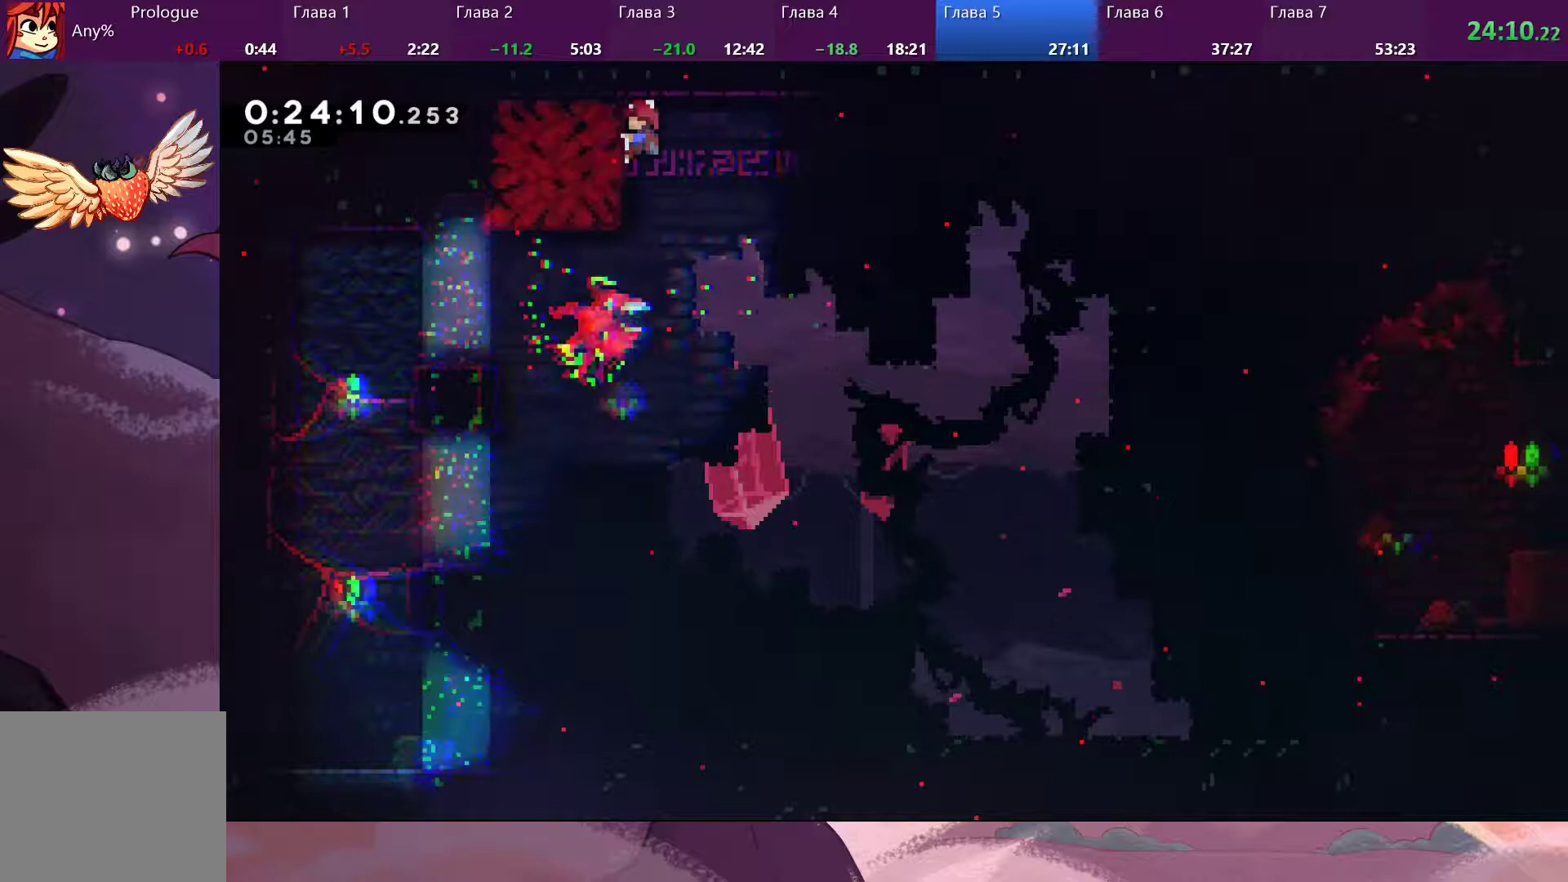
{"buttons": ["R2"], "left_stick": "center", "right_stick": "center", "events": [[100, "left_stick", "center"]]}
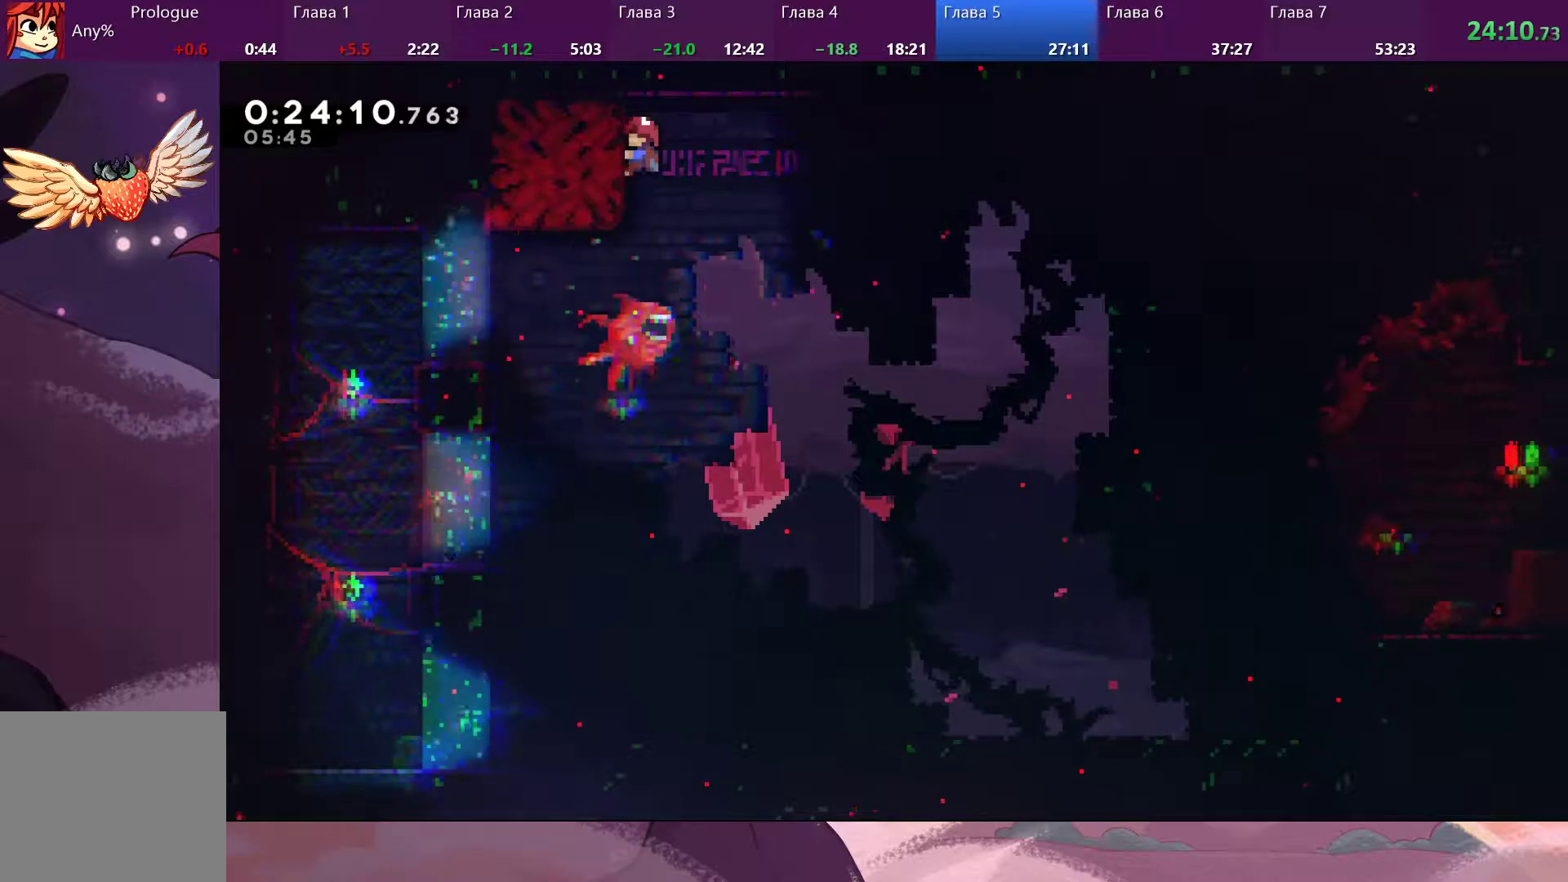
{"buttons": ["R2"], "left_stick": "center", "right_stick": "center", "events": []}